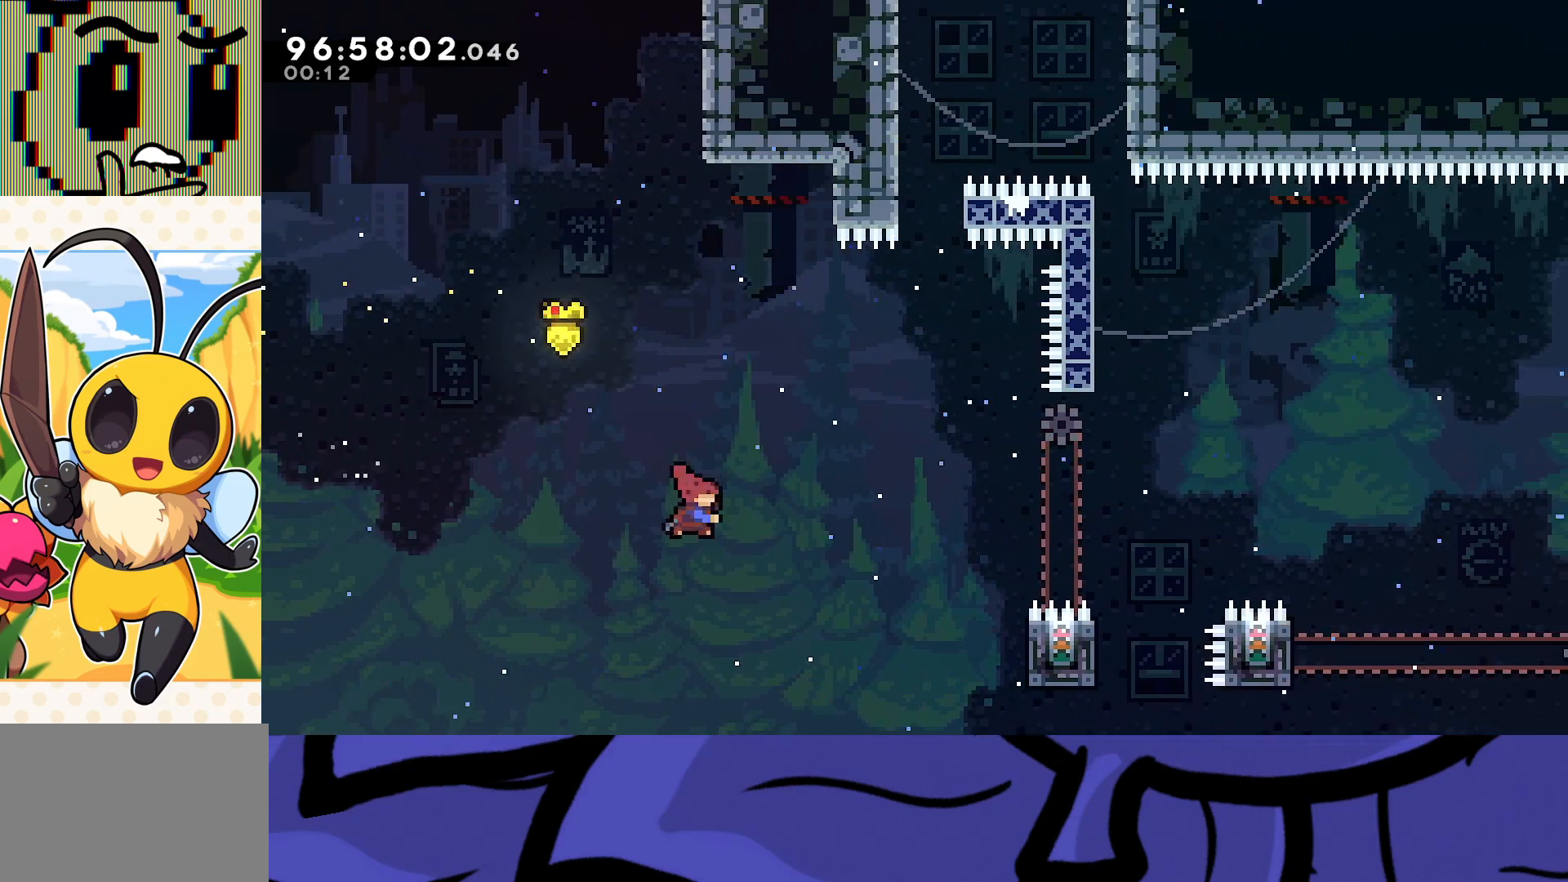
Gameplay with a controller (Xbox layout); each line is a JSON object with the inputs held at the frame after it. "events" lists button and stick changes between this image and that frame as [ms after this image, input, new state], when the widget could be followed in between. Not read: left_stick right_stick.
{"buttons": ["R2", "DPAD_UP", "DPAD_RIGHT"], "events": [[67, "X", "up"], [467, "DPAD_UP", "down"]]}
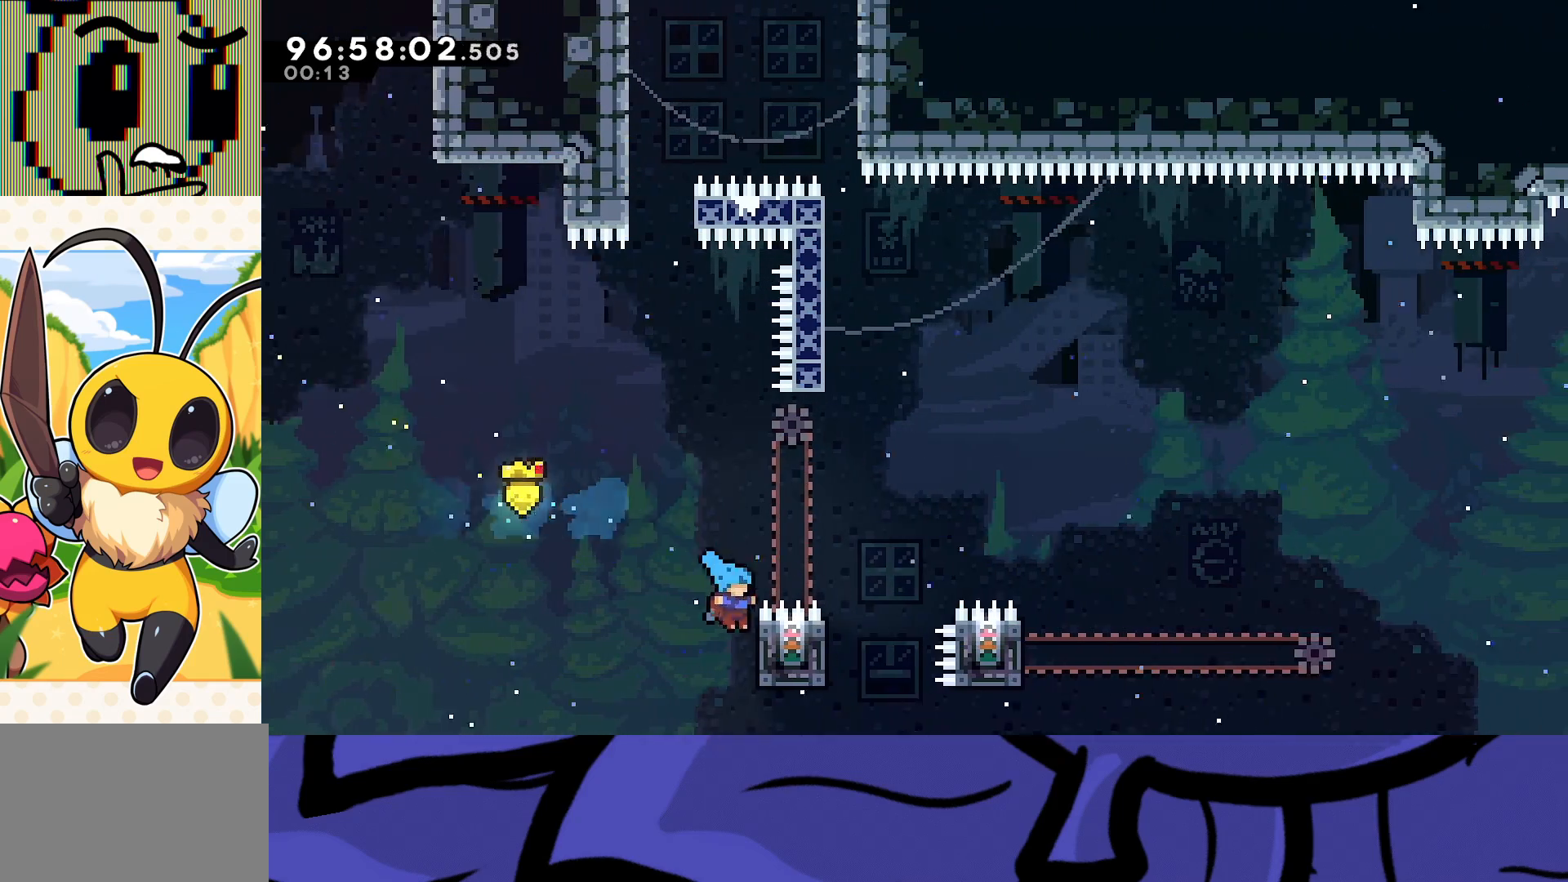
{"buttons": ["R2"], "events": [[233, "DPAD_UP", "up"], [250, "DPAD_RIGHT", "up"]]}
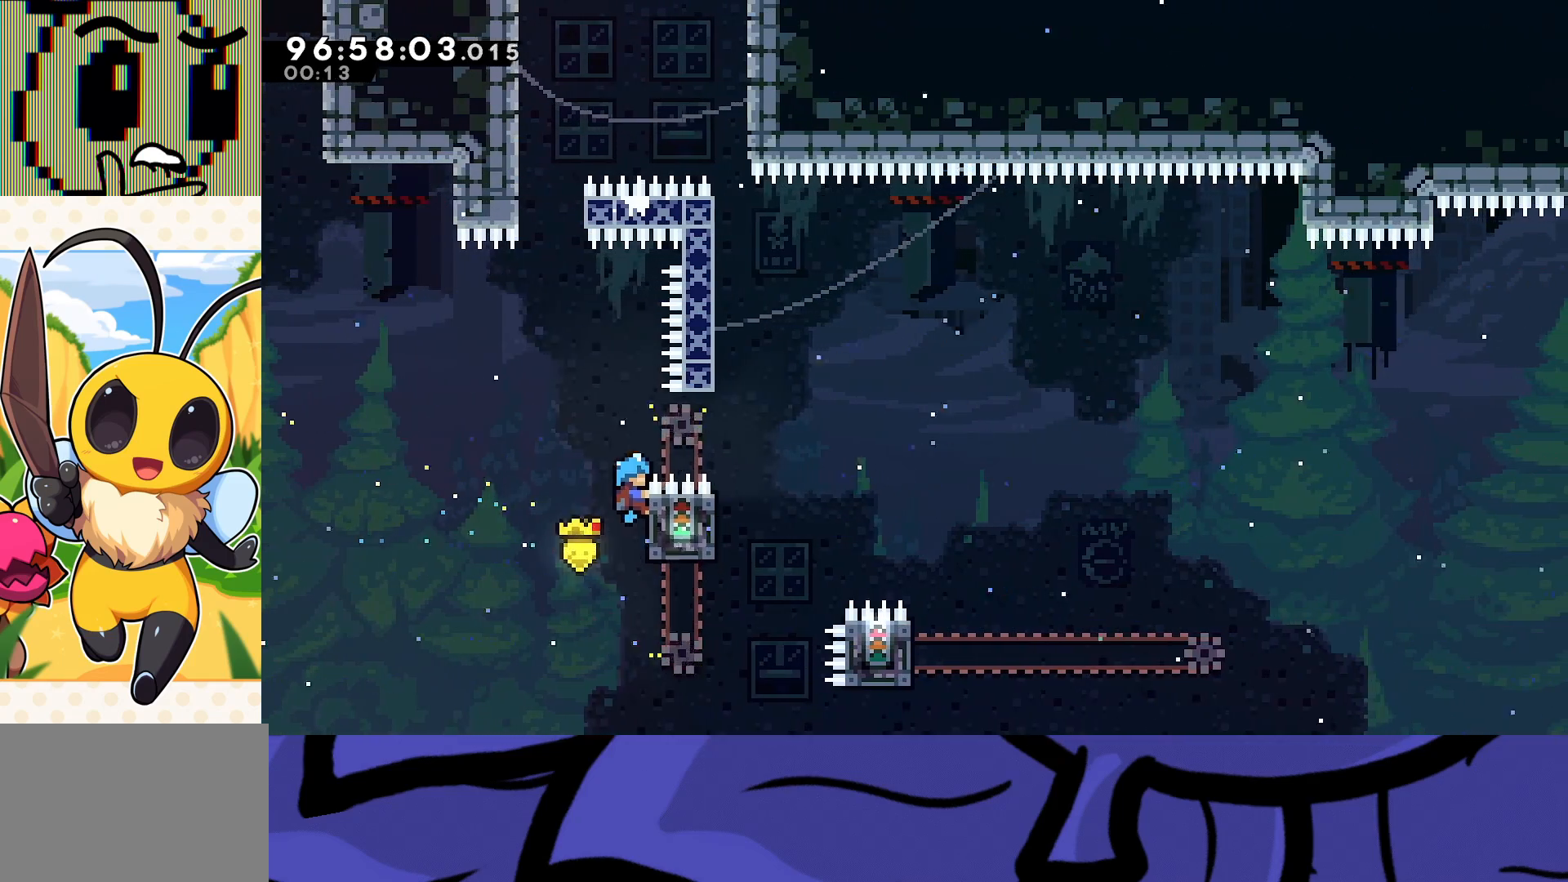
{"buttons": ["R2"], "events": [[200, "DPAD_LEFT", "down"], [233, "A", "down"], [483, "DPAD_LEFT", "up"], [500, "A", "up"]]}
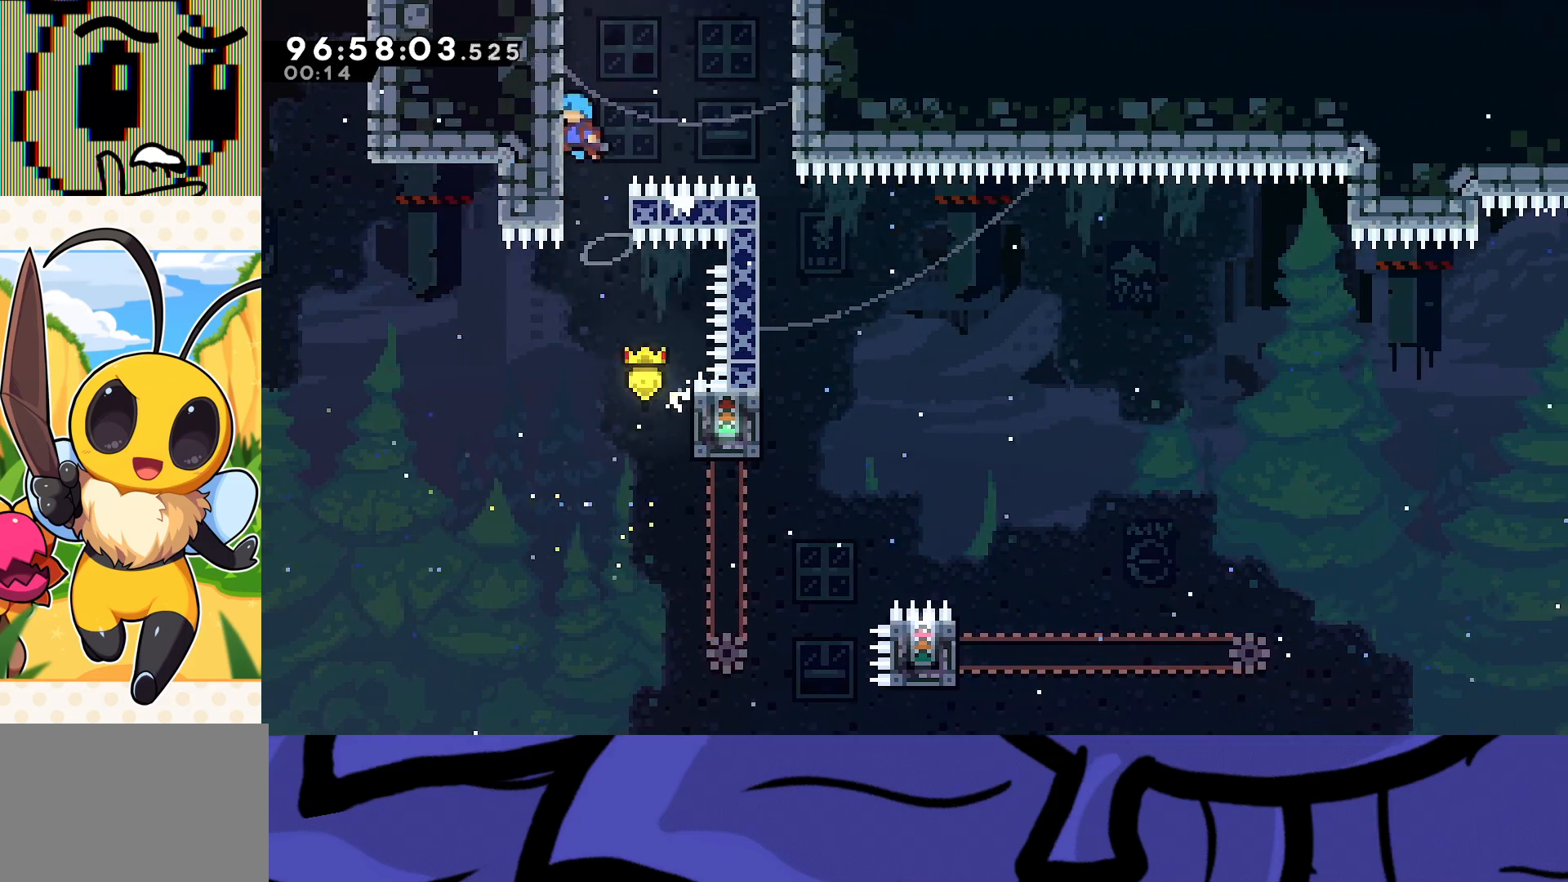
{"buttons": ["DPAD_RIGHT"], "events": [[33, "DPAD_RIGHT", "down"], [50, "A", "down"], [333, "A", "up"], [400, "R2", "up"]]}
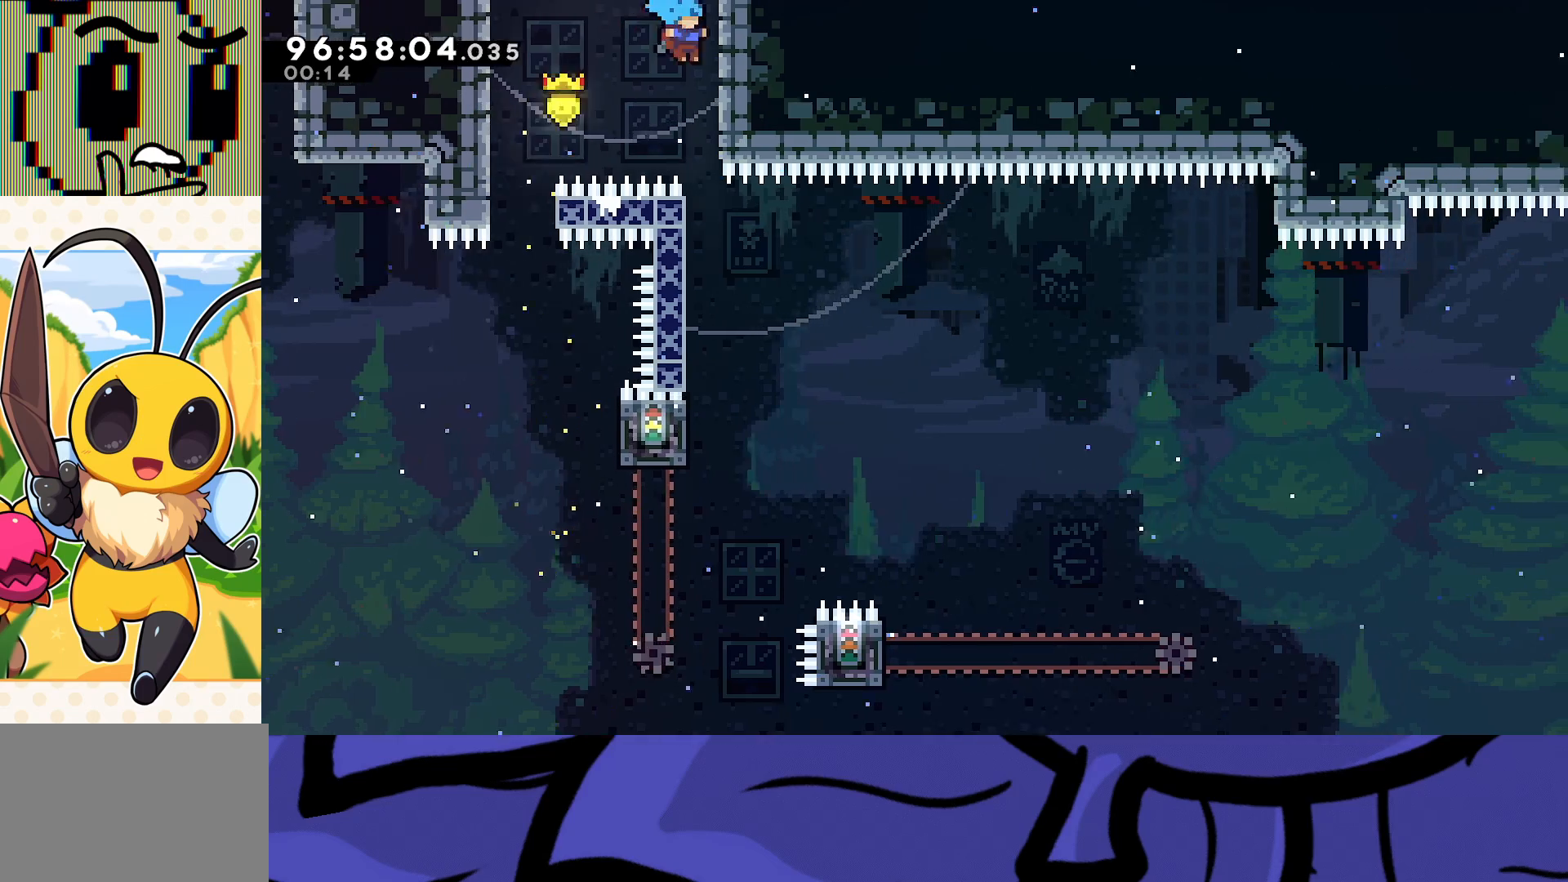
{"buttons": ["R2", "DPAD_LEFT"], "events": [[33, "DPAD_RIGHT", "up"], [367, "R2", "down"], [433, "DPAD_LEFT", "down"]]}
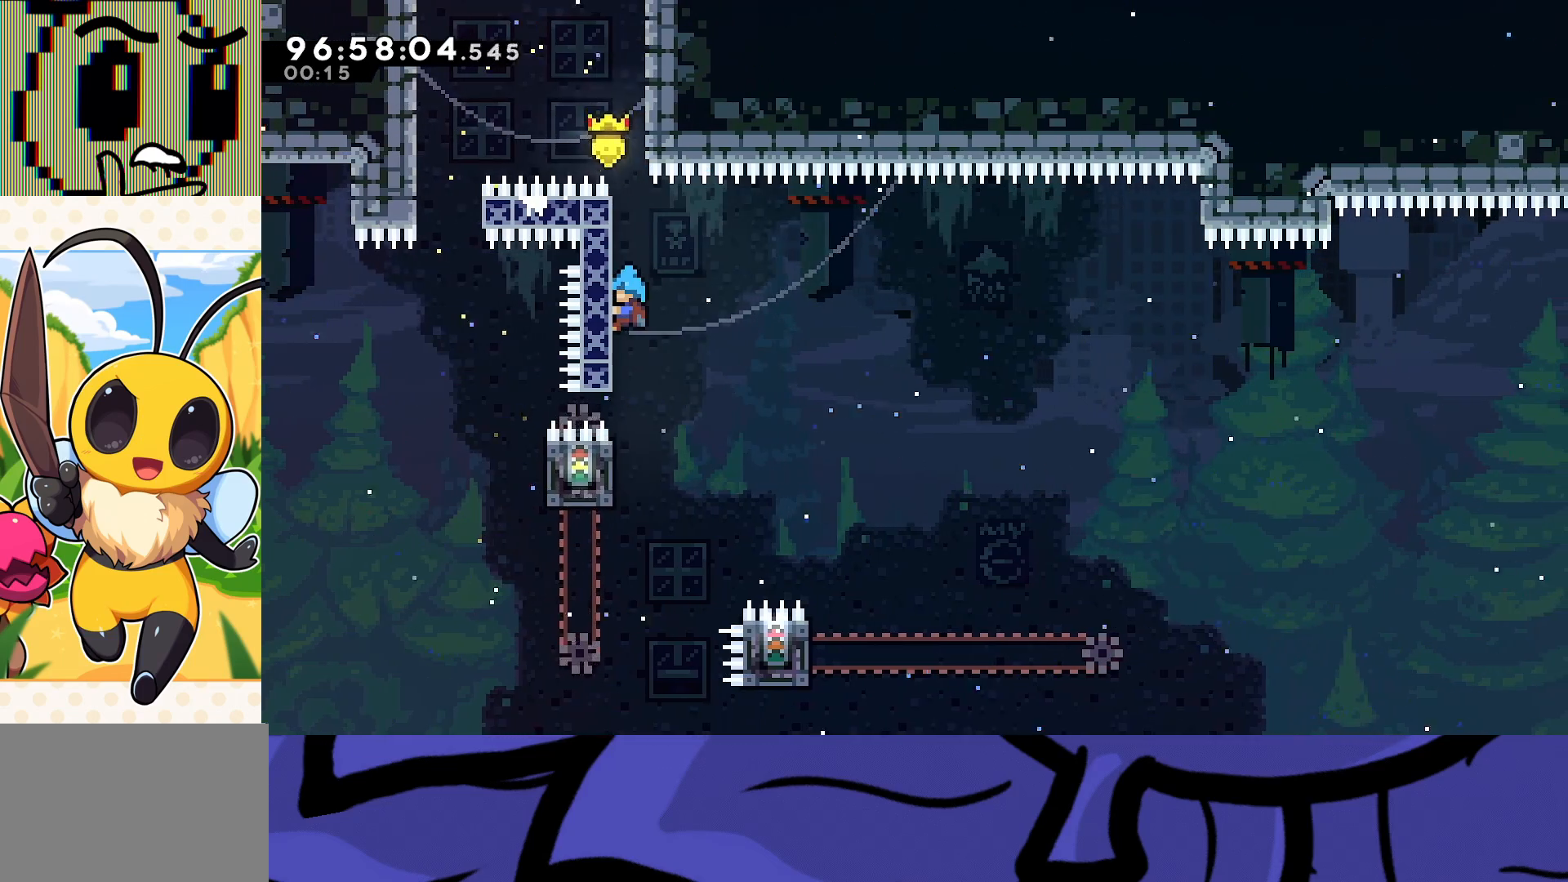
{"buttons": ["A", "R2", "DPAD_RIGHT"], "events": [[100, "DPAD_DOWN", "down"], [117, "DPAD_LEFT", "up"], [250, "DPAD_DOWN", "up"], [333, "DPAD_RIGHT", "down"], [367, "A", "down"]]}
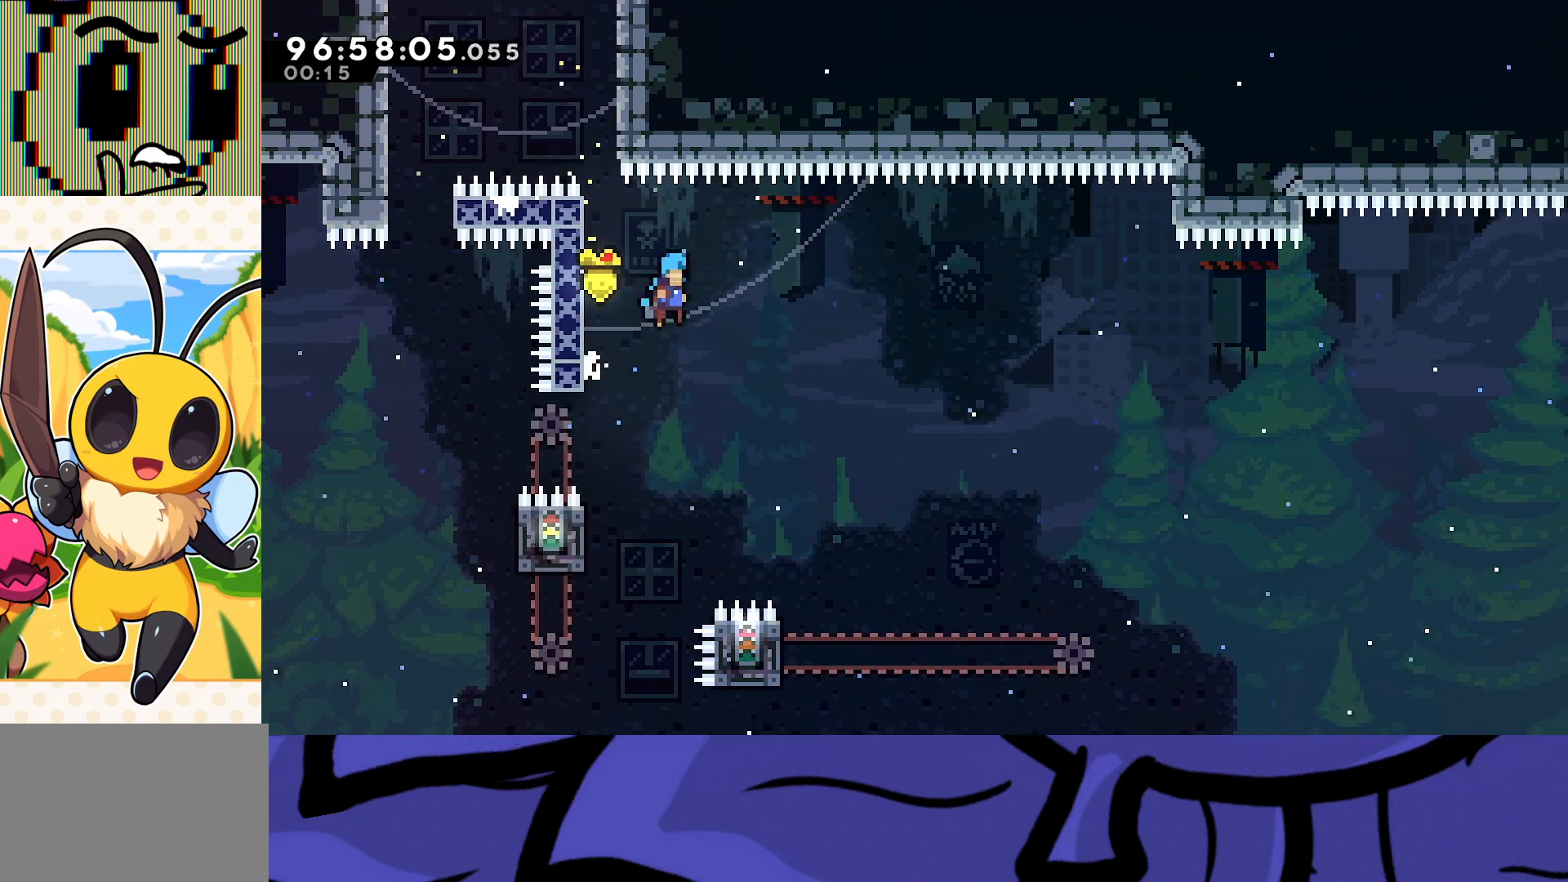
{"buttons": ["R2"], "events": [[100, "A", "up"], [483, "DPAD_RIGHT", "up"]]}
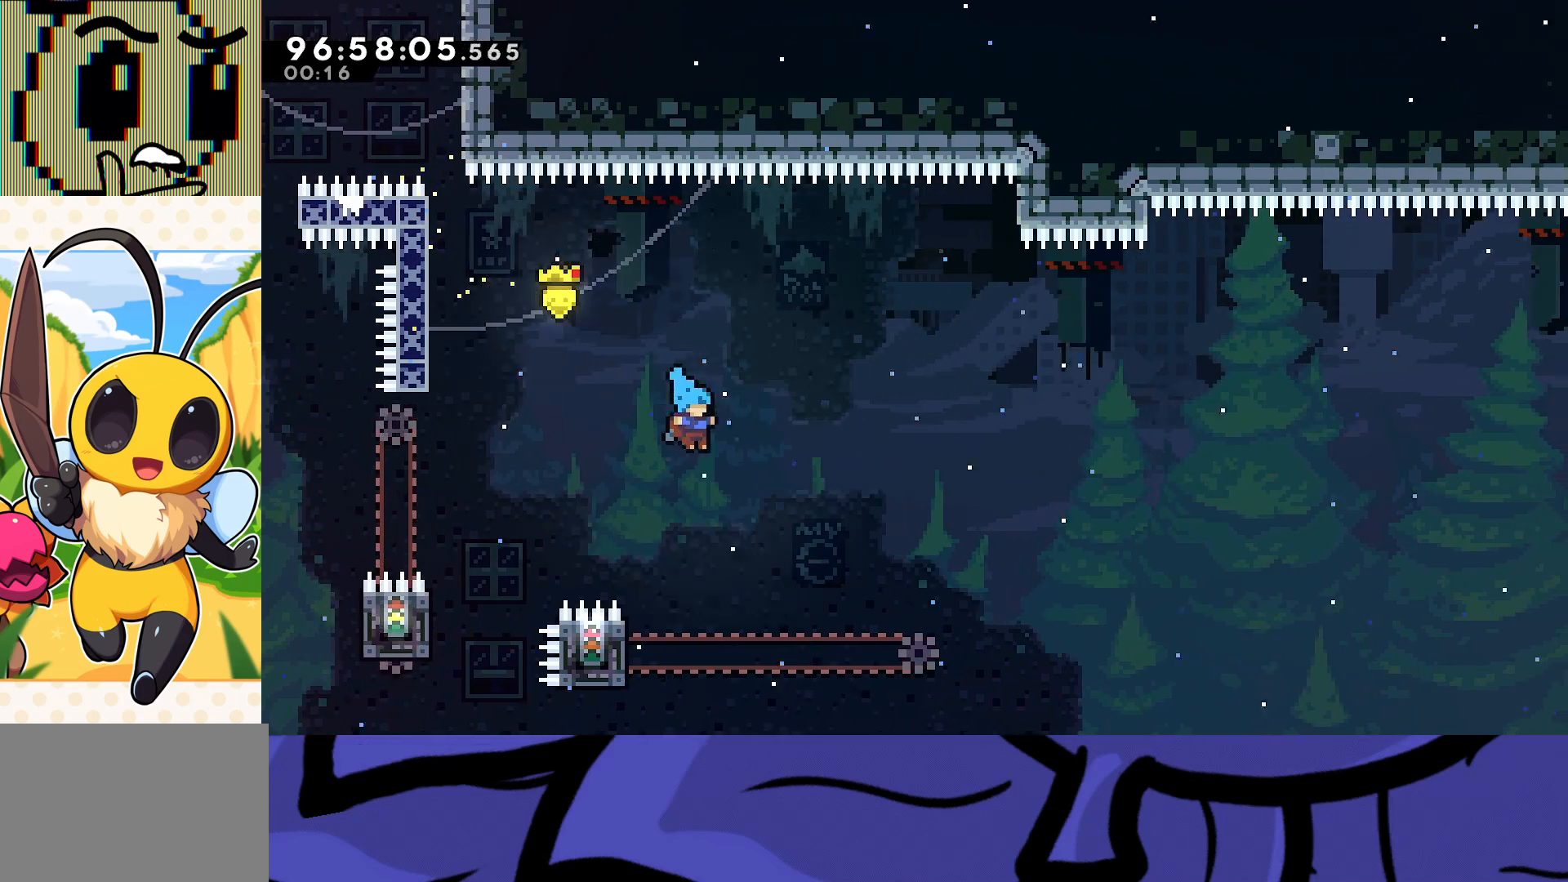
{"buttons": ["R2", "DPAD_UP", "DPAD_LEFT"], "events": [[183, "DPAD_LEFT", "down"], [217, "DPAD_UP", "down"]]}
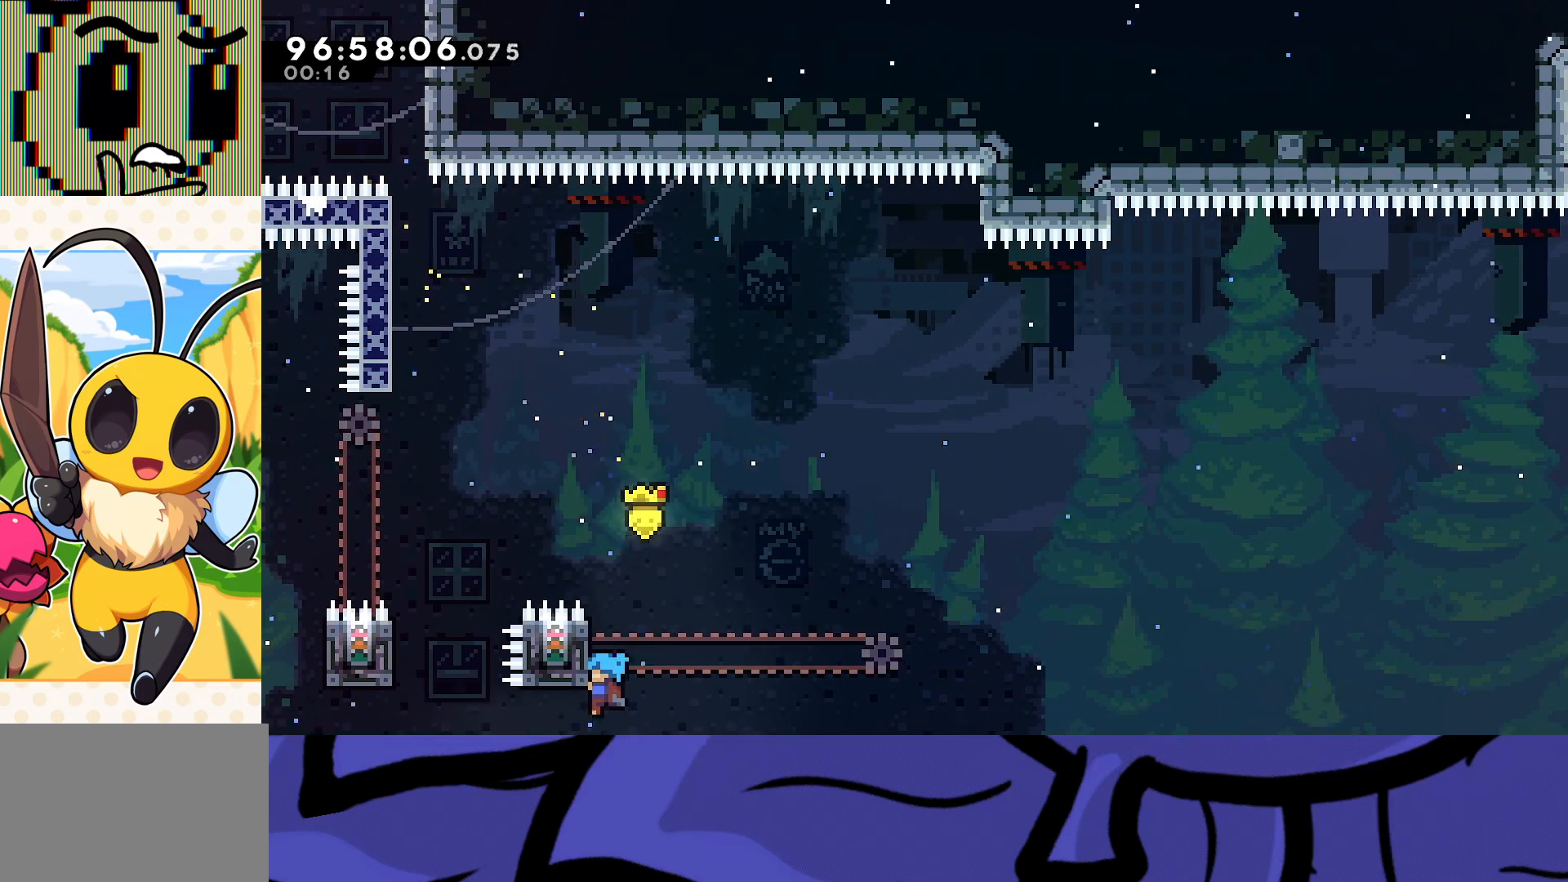
{"buttons": ["A", "R2", "DPAD_RIGHT"], "events": [[333, "DPAD_LEFT", "up"], [333, "DPAD_UP", "up"], [467, "A", "down"], [467, "DPAD_RIGHT", "down"]]}
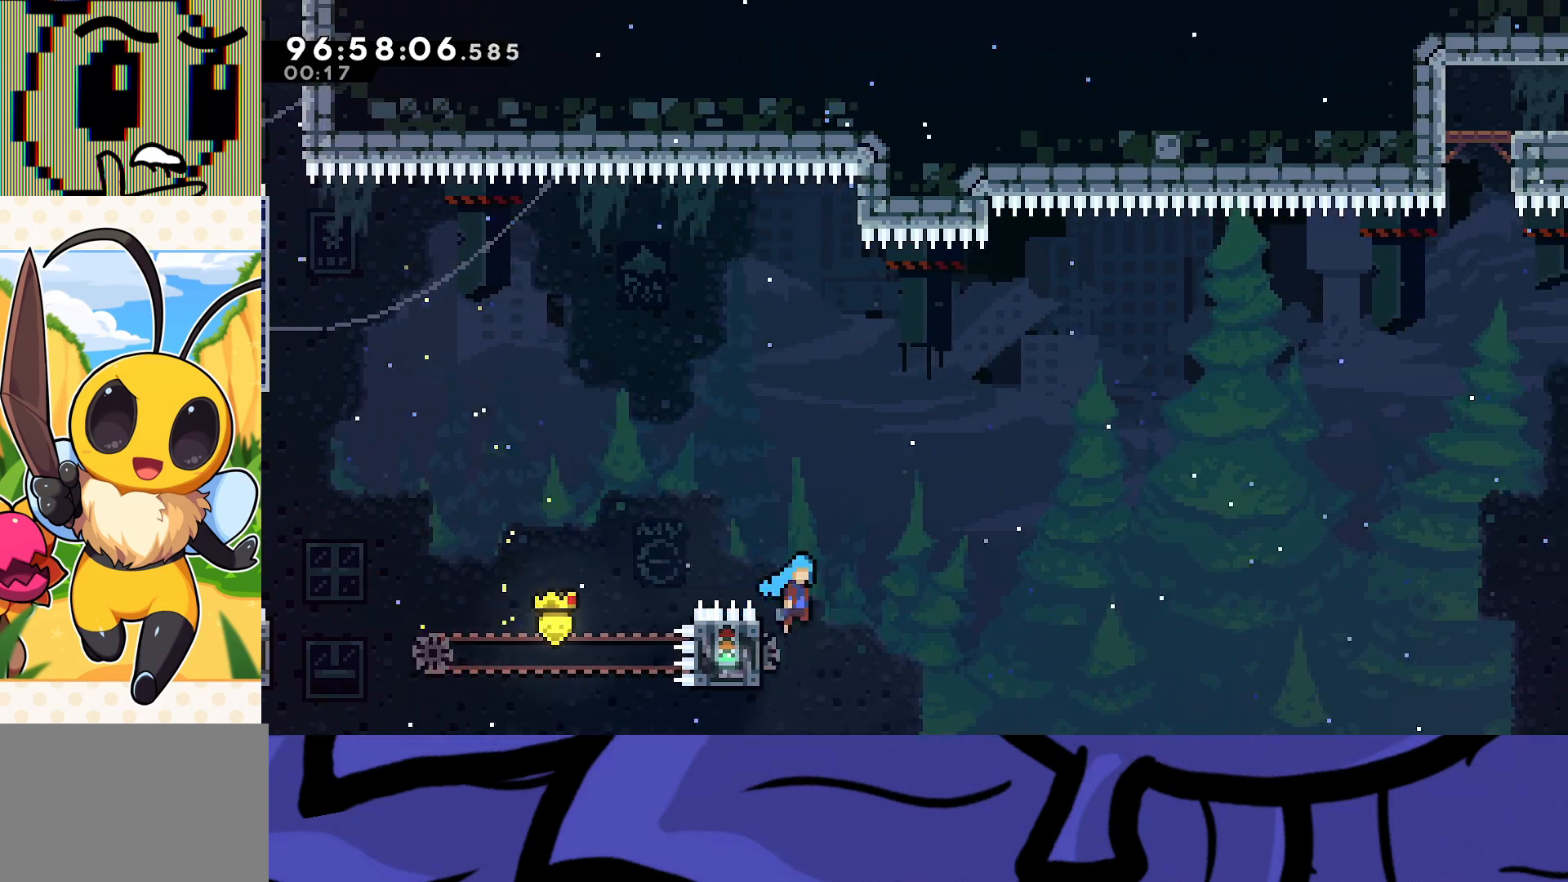
{"buttons": ["A", "R2", "DPAD_RIGHT"], "events": []}
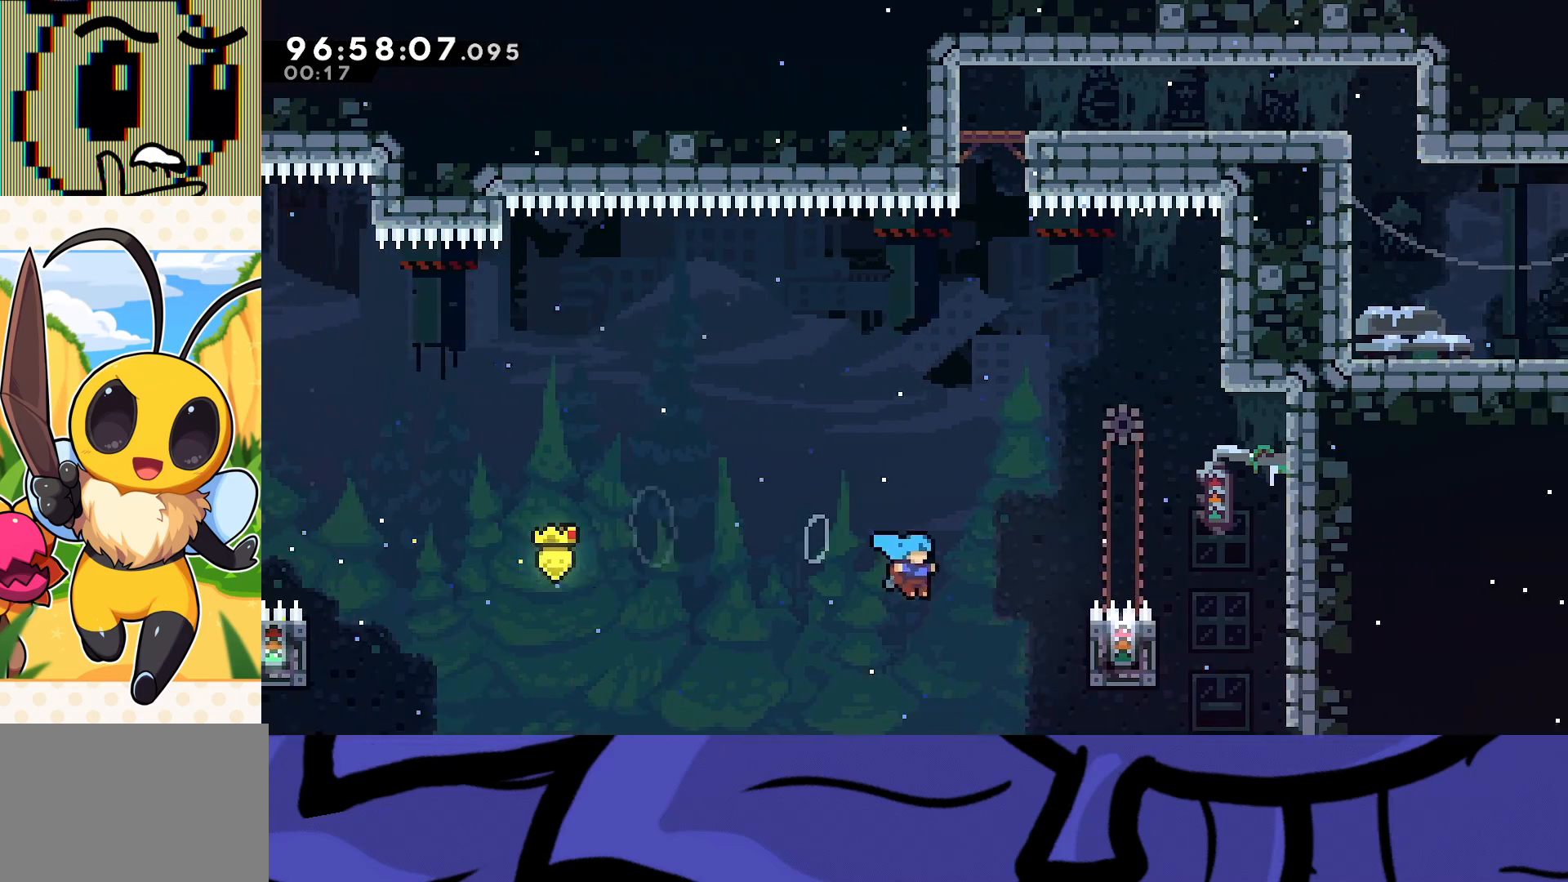
{"buttons": ["R2", "DPAD_RIGHT"], "events": [[350, "A", "up"]]}
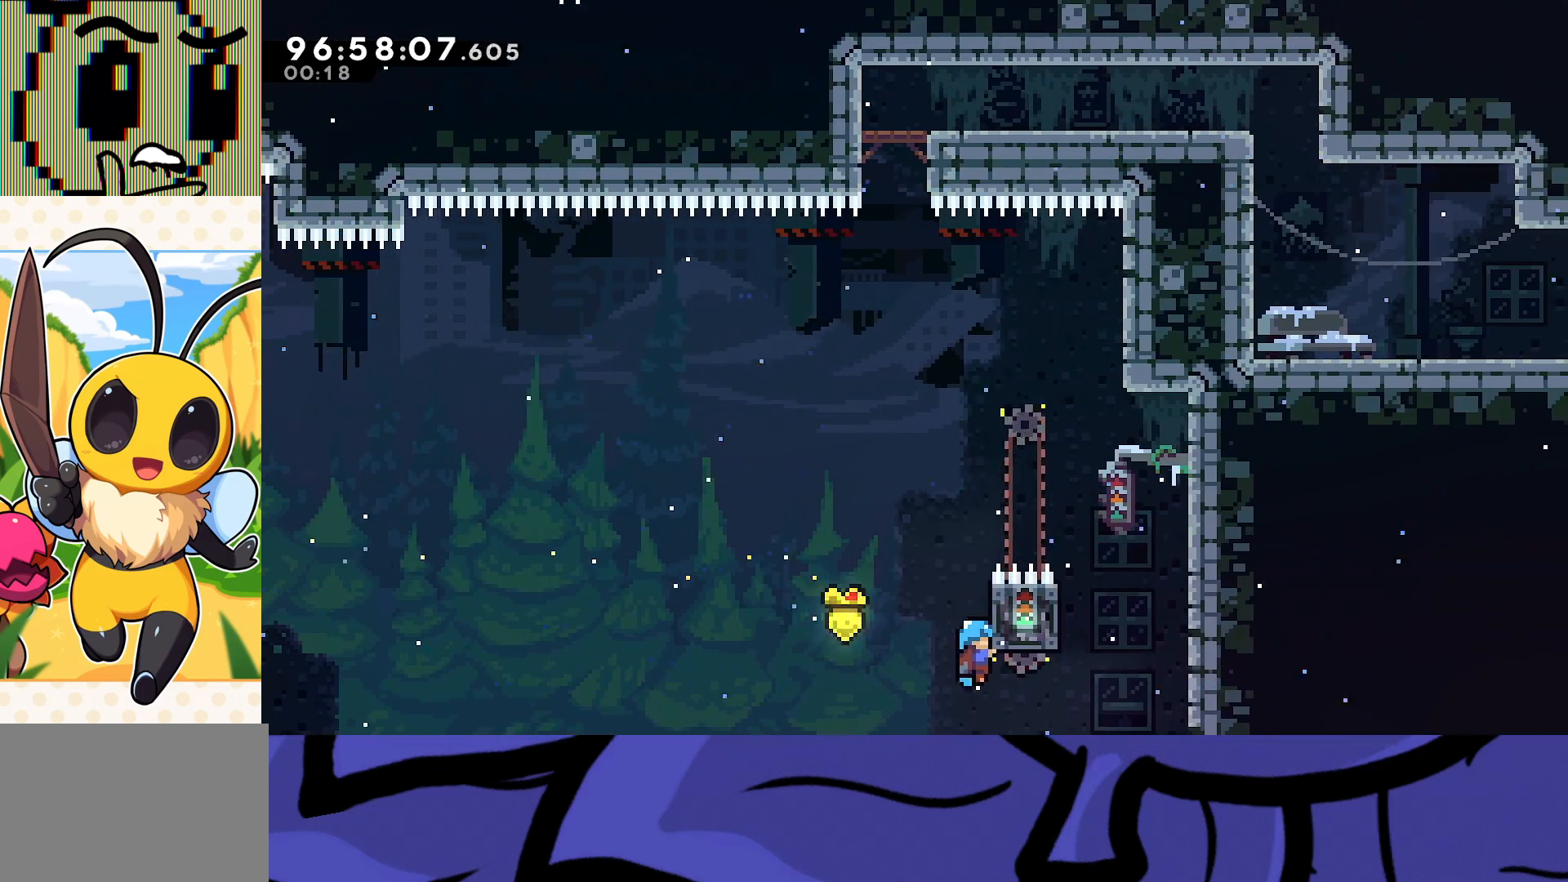
{"buttons": ["A", "R2", "DPAD_LEFT"], "events": [[33, "DPAD_RIGHT", "up"], [33, "DPAD_UP", "down"], [167, "DPAD_RIGHT", "down"], [250, "DPAD_RIGHT", "up"], [267, "DPAD_UP", "up"], [467, "DPAD_LEFT", "down"], [500, "A", "down"]]}
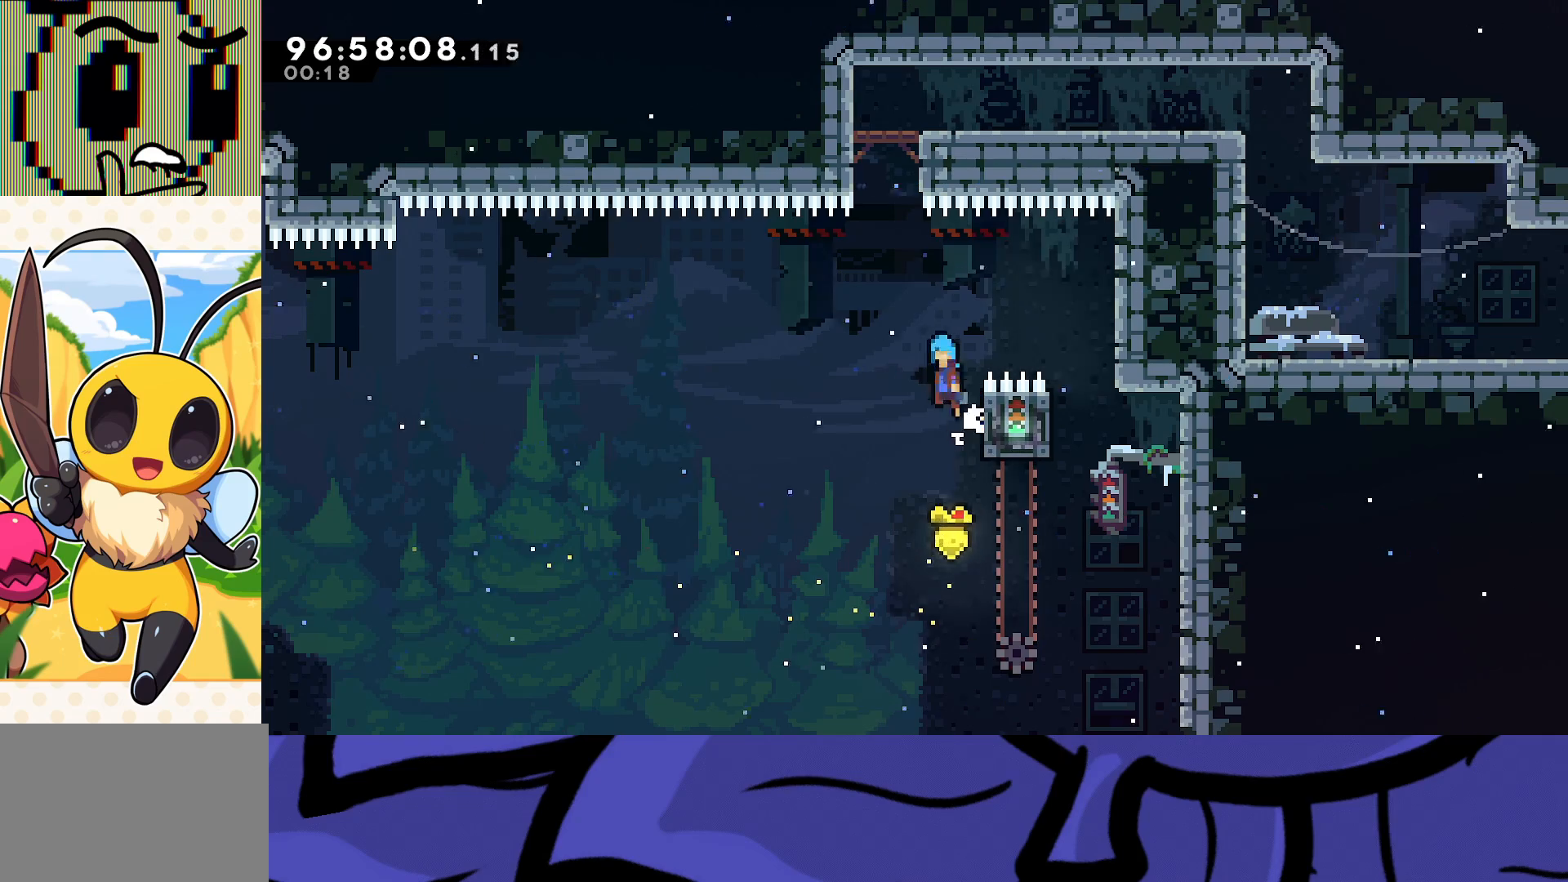
{"buttons": ["A", "R2", "DPAD_RIGHT"], "events": [[117, "DPAD_LEFT", "up"], [133, "DPAD_RIGHT", "down"]]}
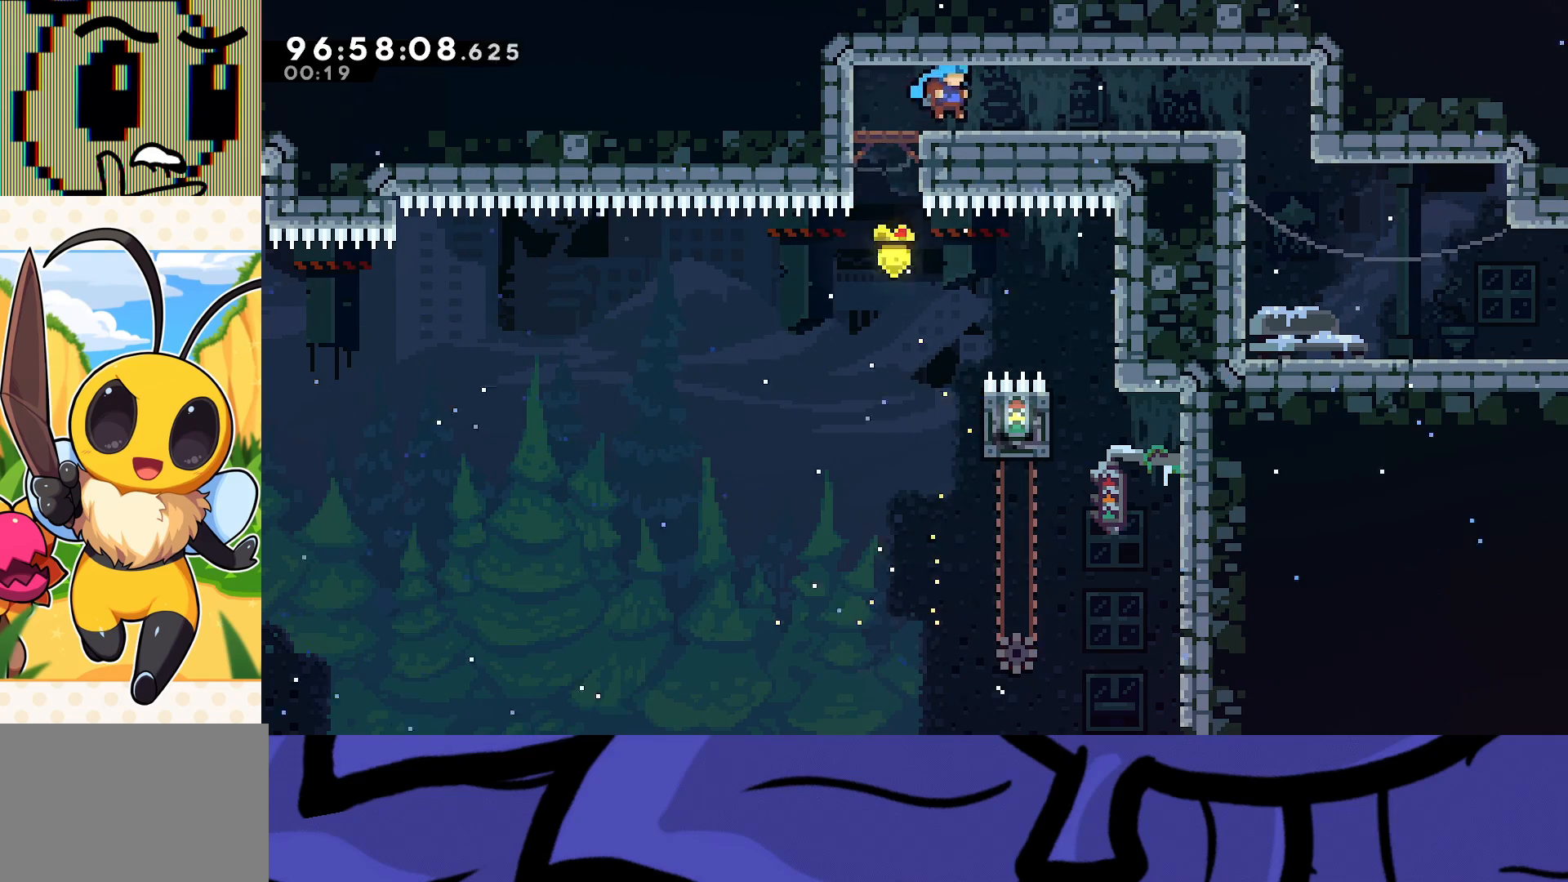
{"buttons": ["DPAD_RIGHT"], "events": [[67, "A", "up"], [150, "X", "down"], [200, "R2", "up"], [200, "X", "up"]]}
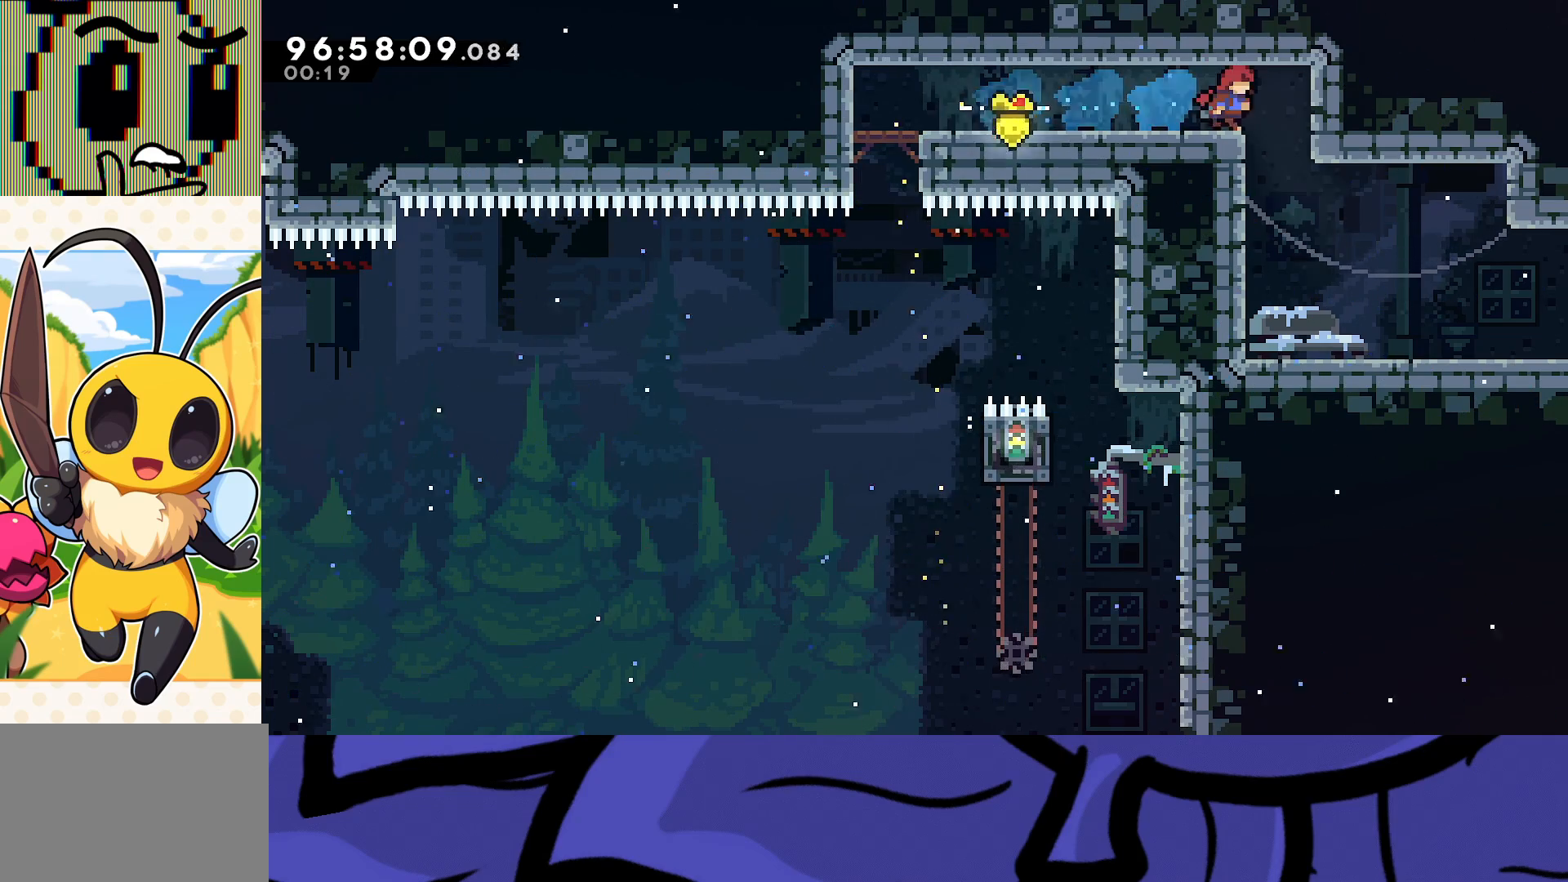
{"buttons": ["DPAD_RIGHT"], "events": [[133, "DPAD_RIGHT", "up"], [467, "DPAD_RIGHT", "down"]]}
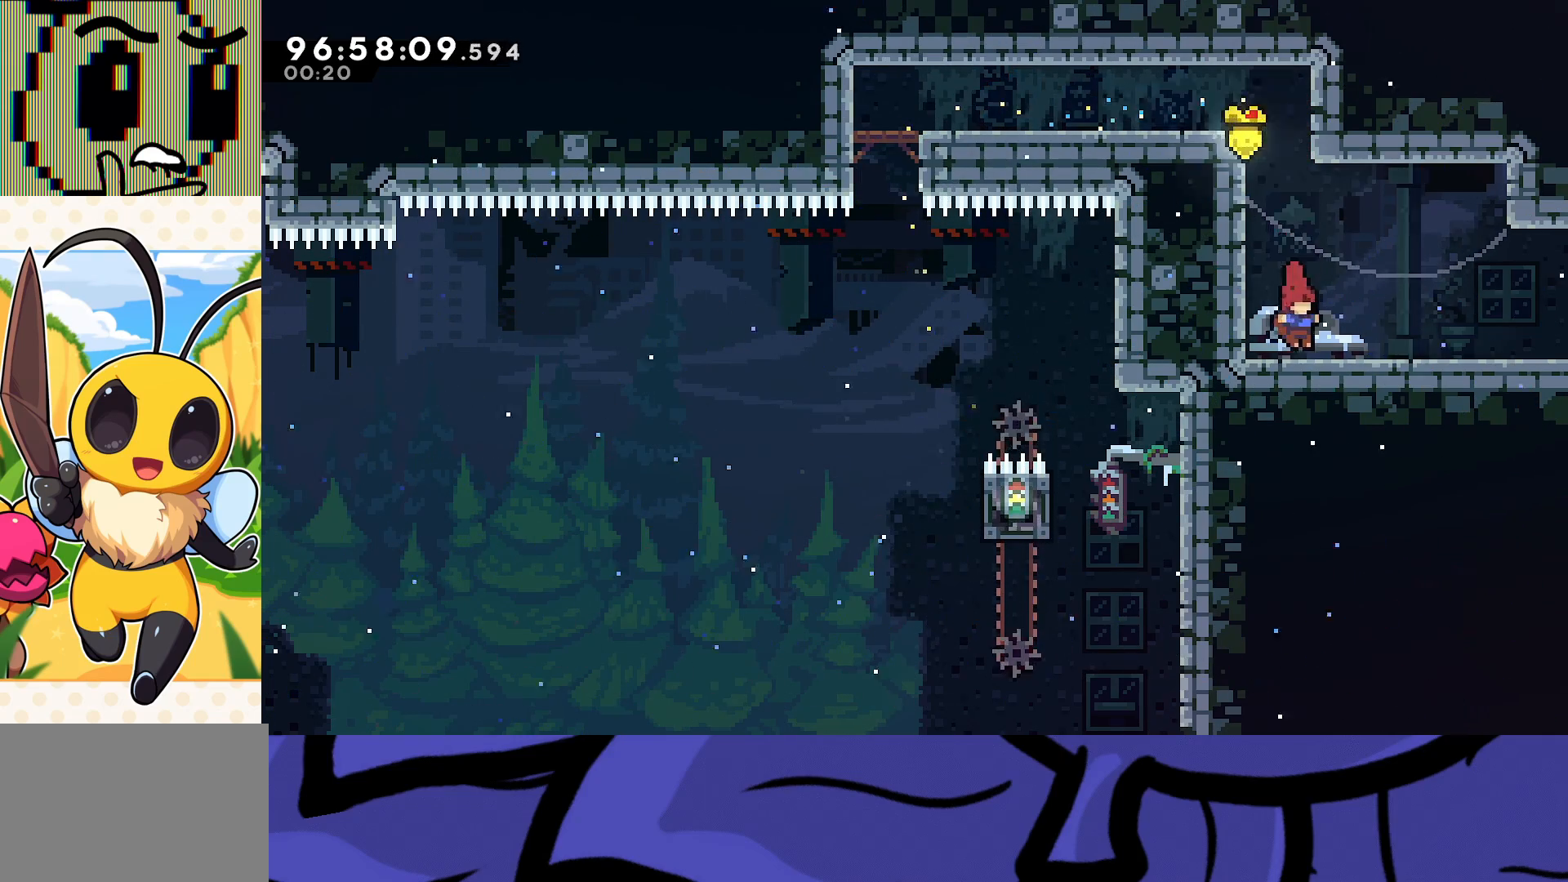
{"buttons": ["DPAD_RIGHT"], "events": [[50, "X", "down"], [117, "X", "up"]]}
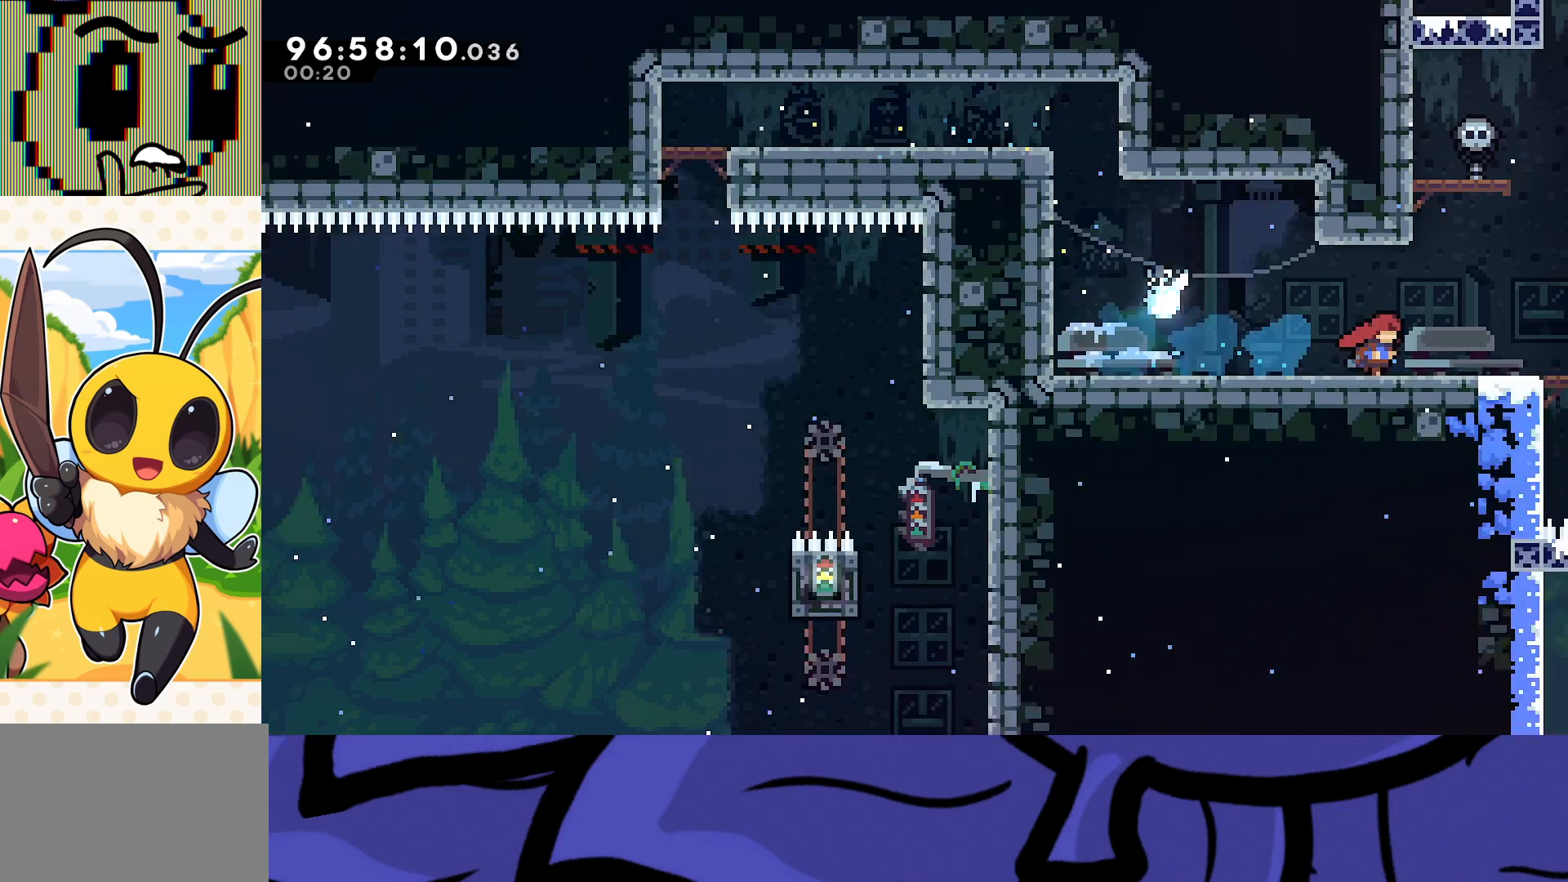
{"buttons": ["R2", "DPAD_RIGHT"], "events": [[233, "R2", "down"]]}
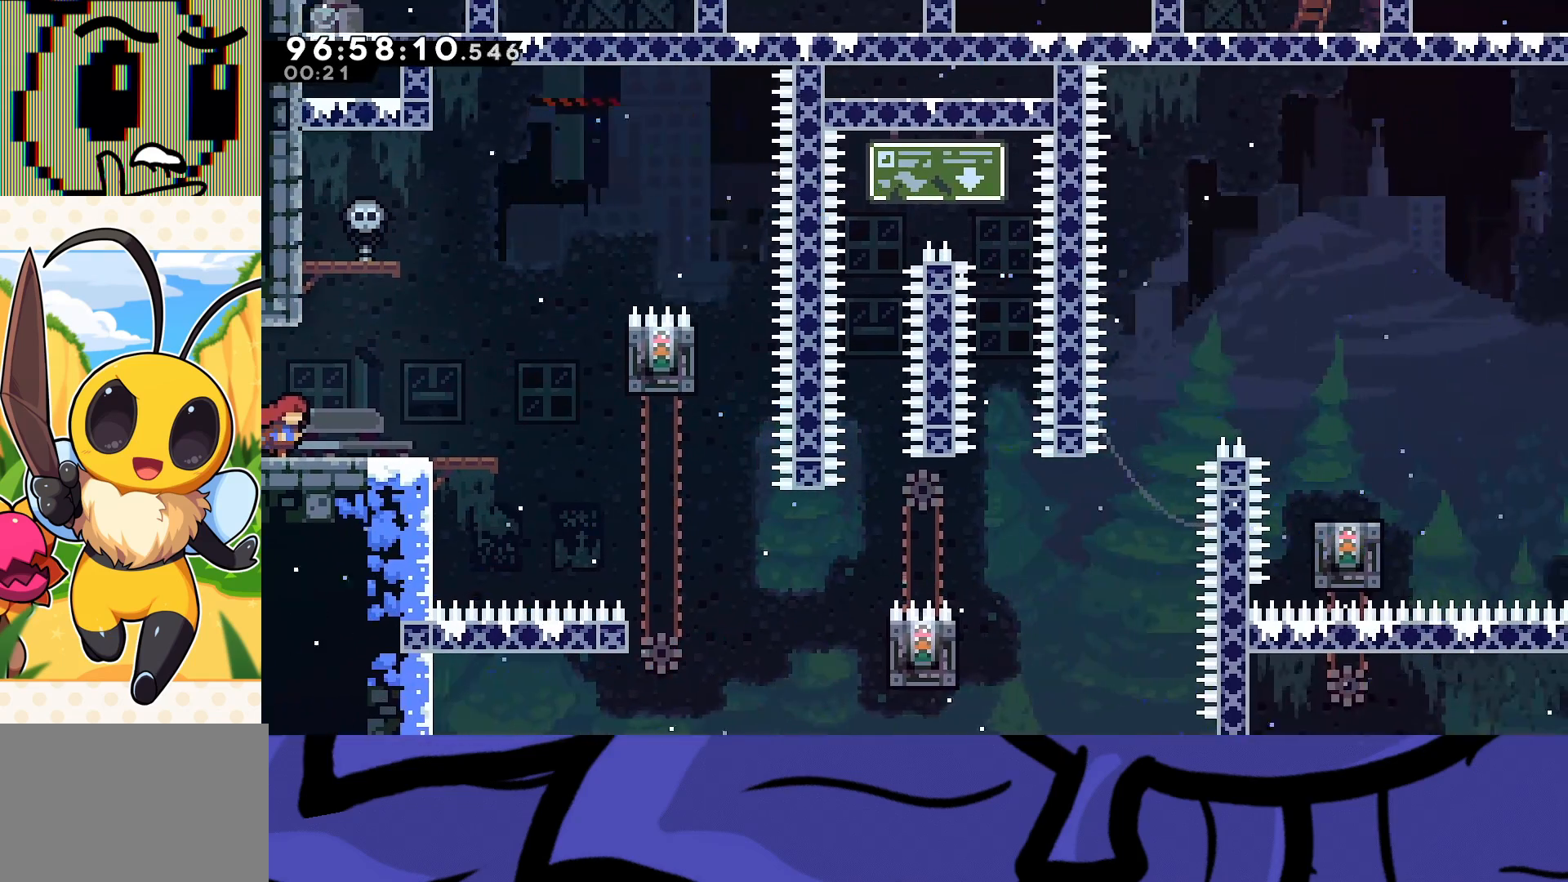
{"buttons": ["R2", "DPAD_RIGHT"], "events": []}
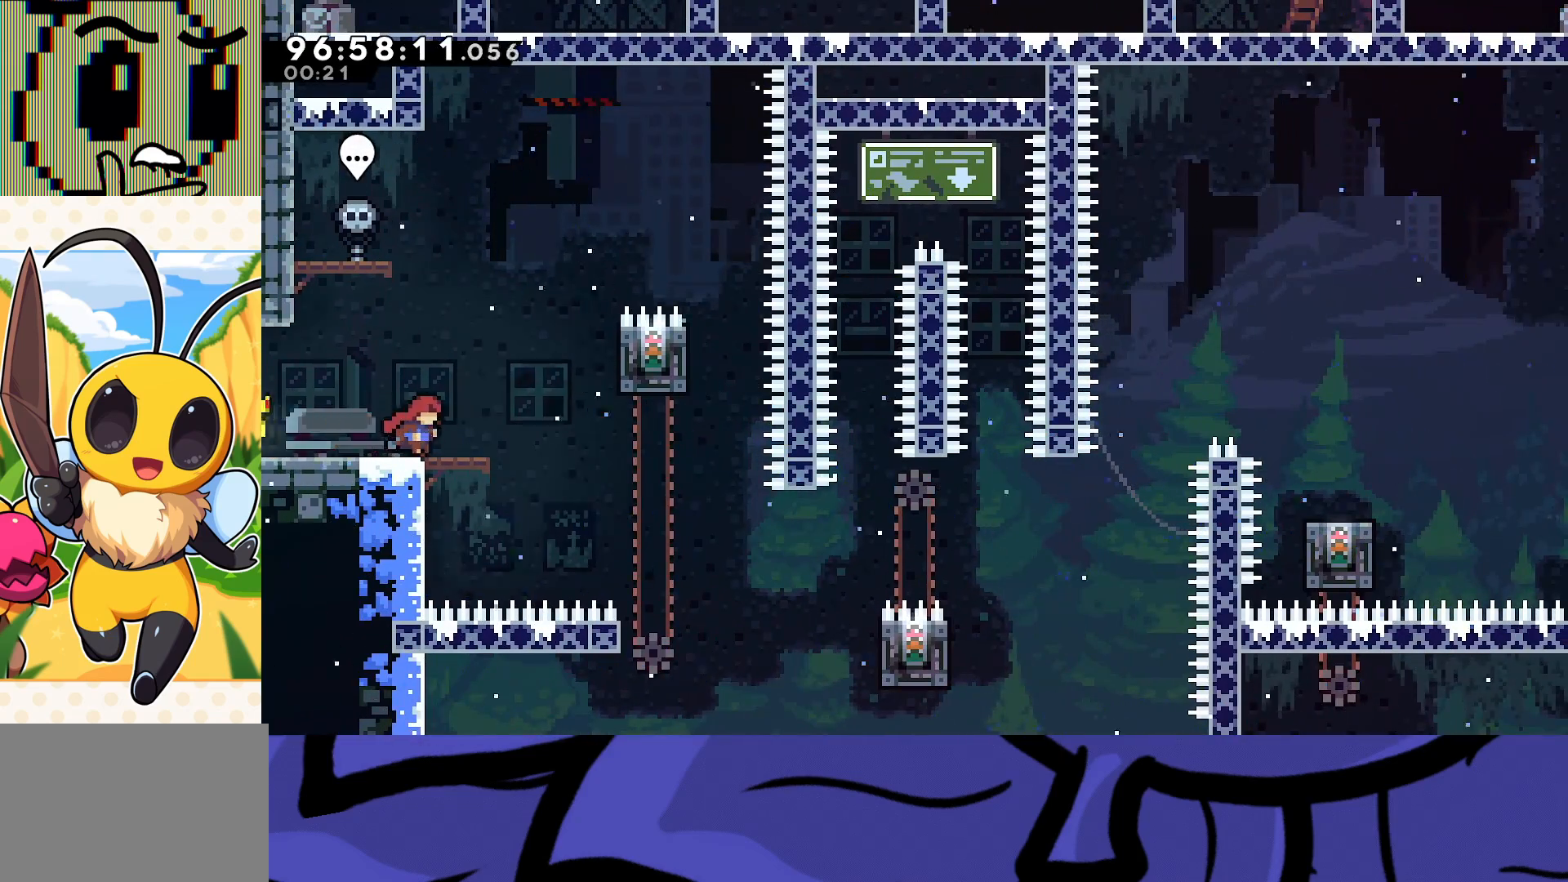
{"buttons": ["R2", "DPAD_RIGHT"], "events": [[83, "A", "down"], [383, "A", "up"]]}
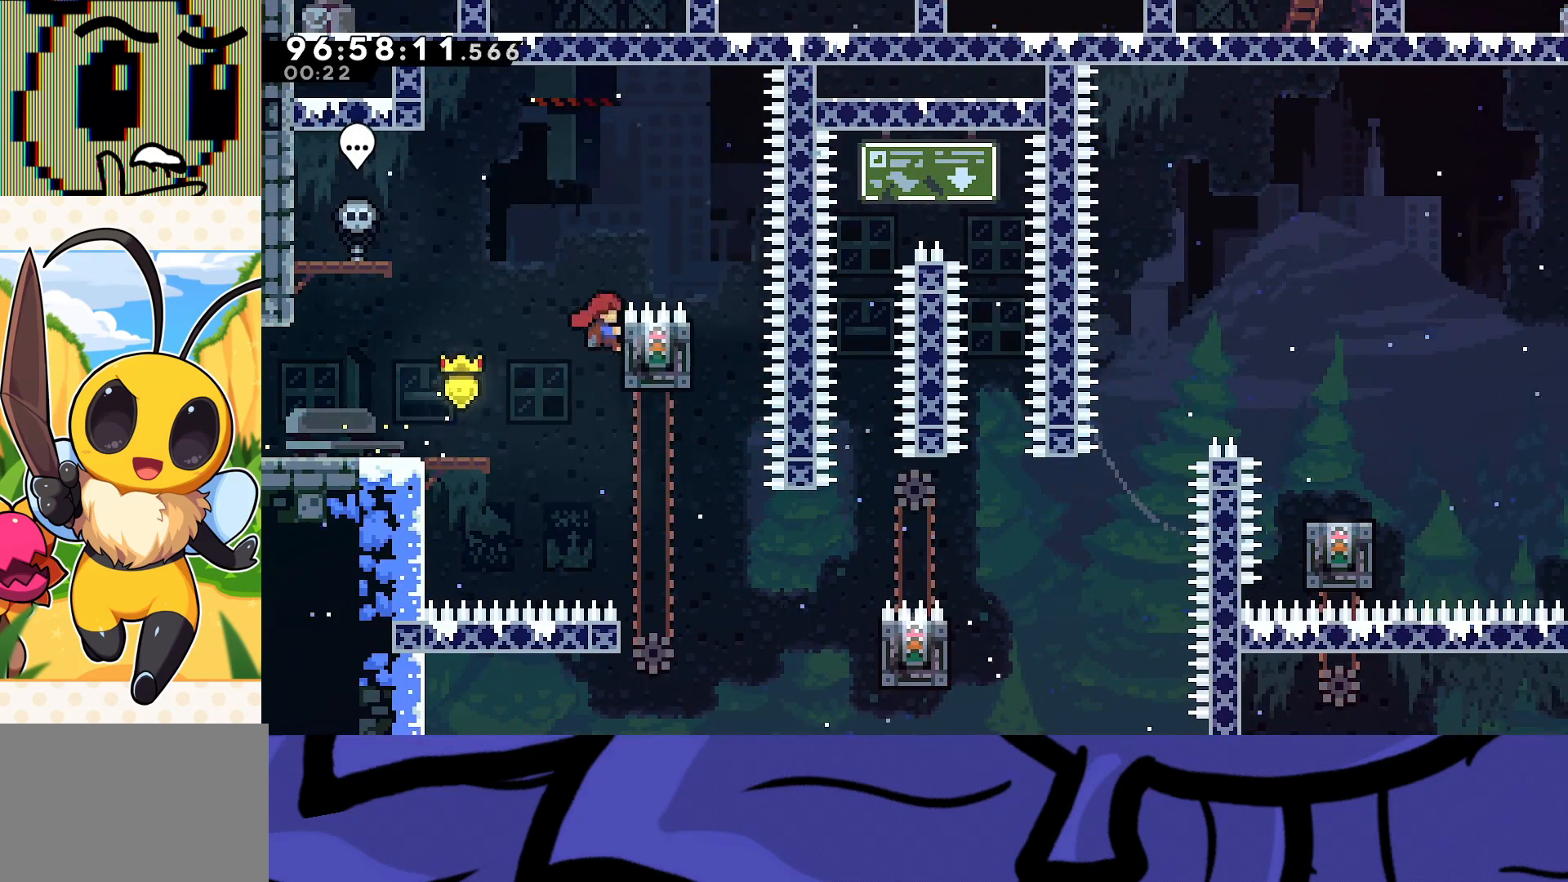
{"buttons": ["R2"], "events": [[17, "A", "down"], [167, "A", "up"], [383, "DPAD_RIGHT", "up"]]}
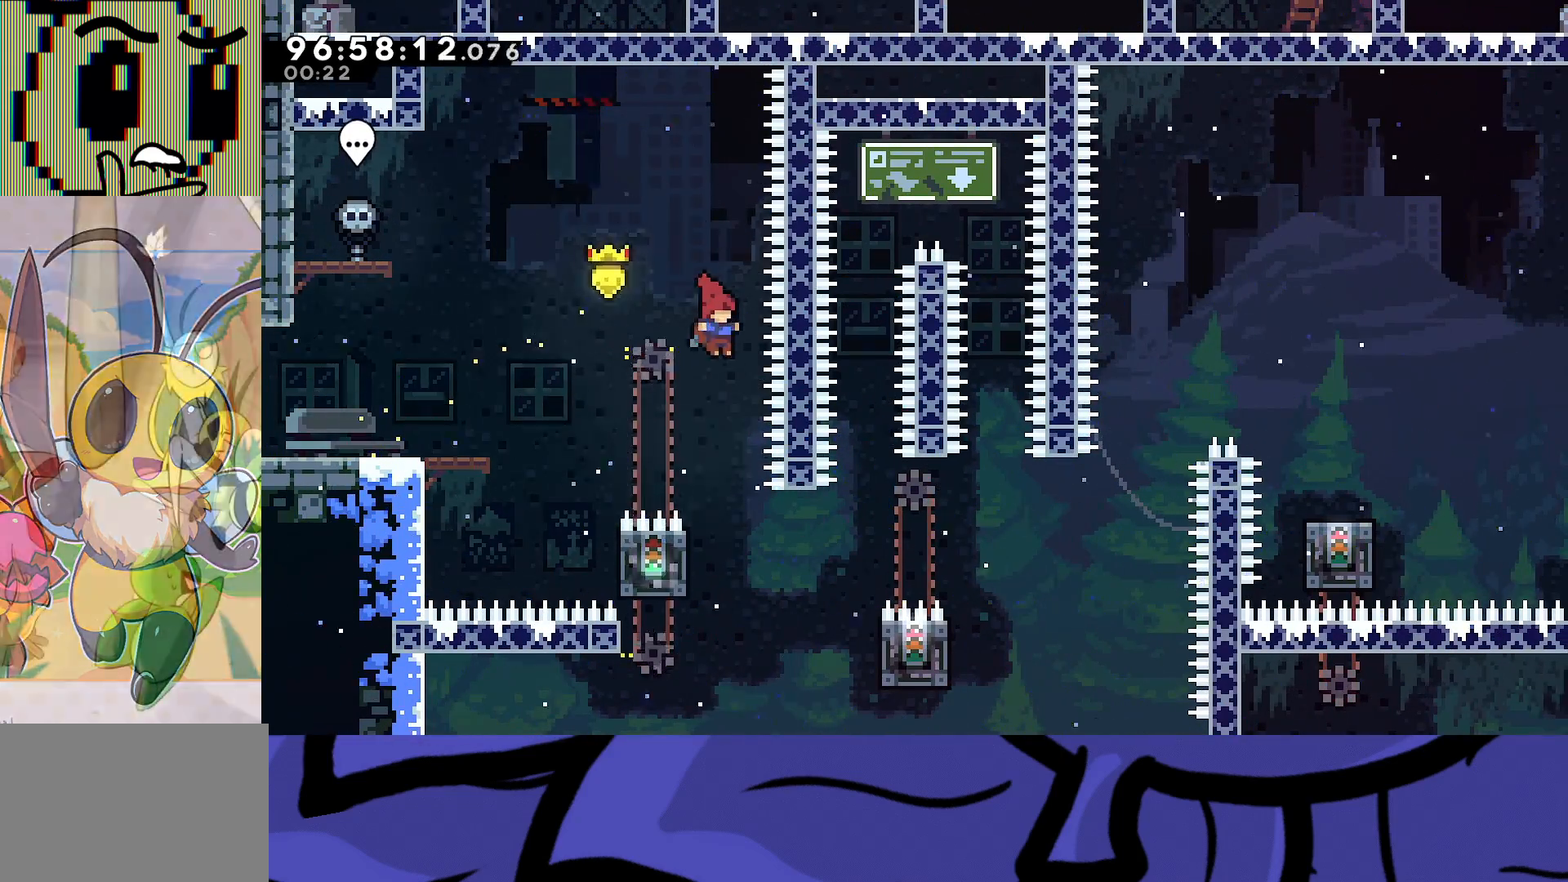
{"buttons": ["R2", "DPAD_RIGHT"], "events": [[317, "DPAD_LEFT", "down"], [400, "DPAD_DOWN", "down"], [467, "DPAD_DOWN", "up"], [467, "DPAD_LEFT", "up"], [500, "DPAD_RIGHT", "down"]]}
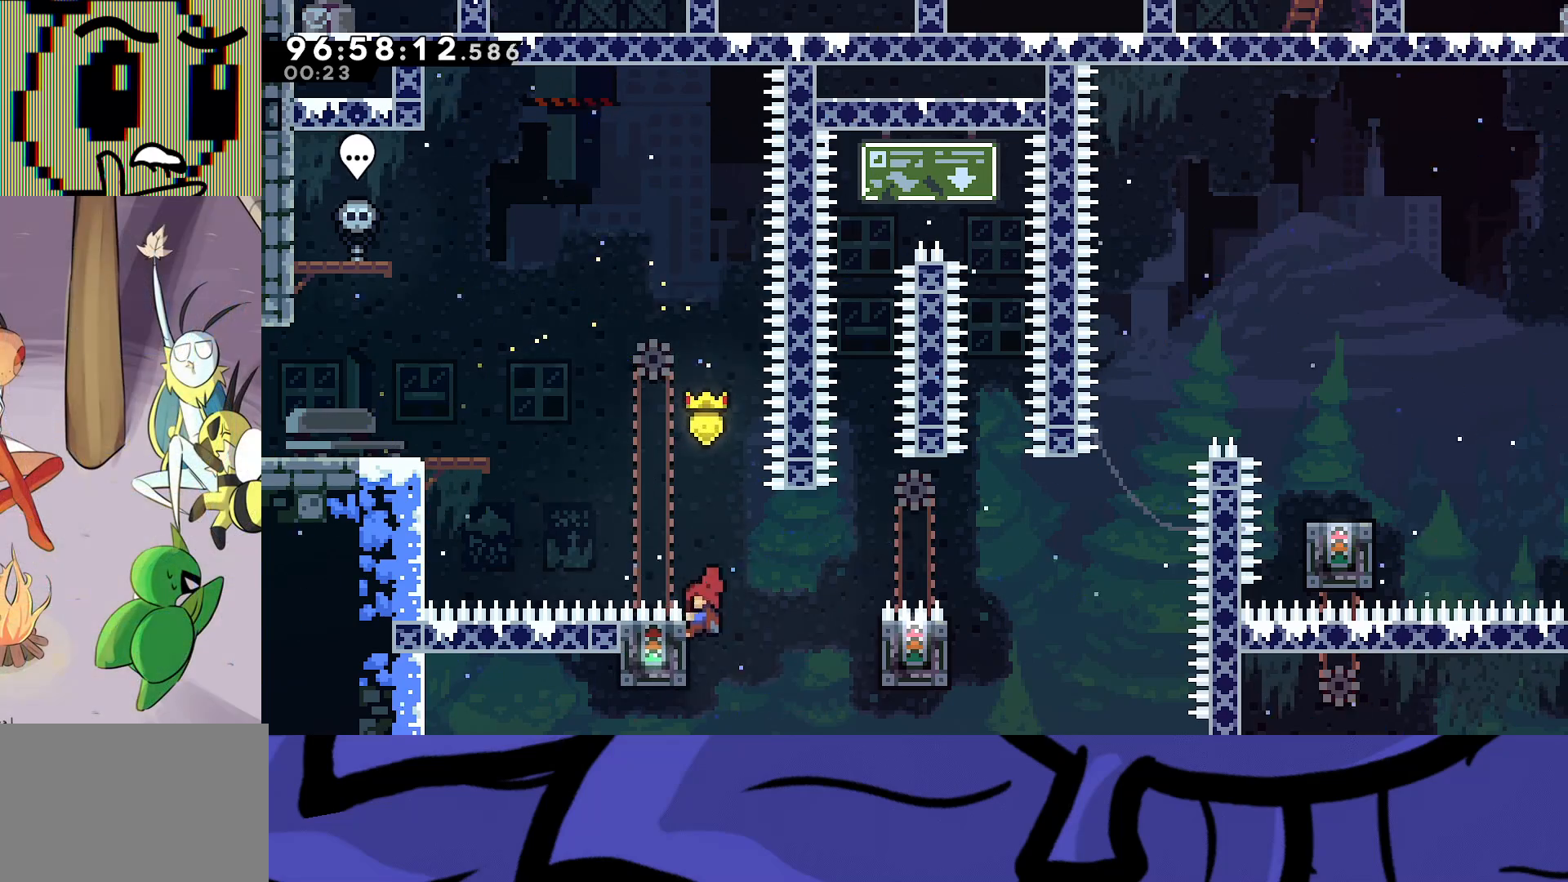
{"buttons": ["R2", "DPAD_RIGHT"], "events": [[17, "A", "down"], [100, "A", "up"]]}
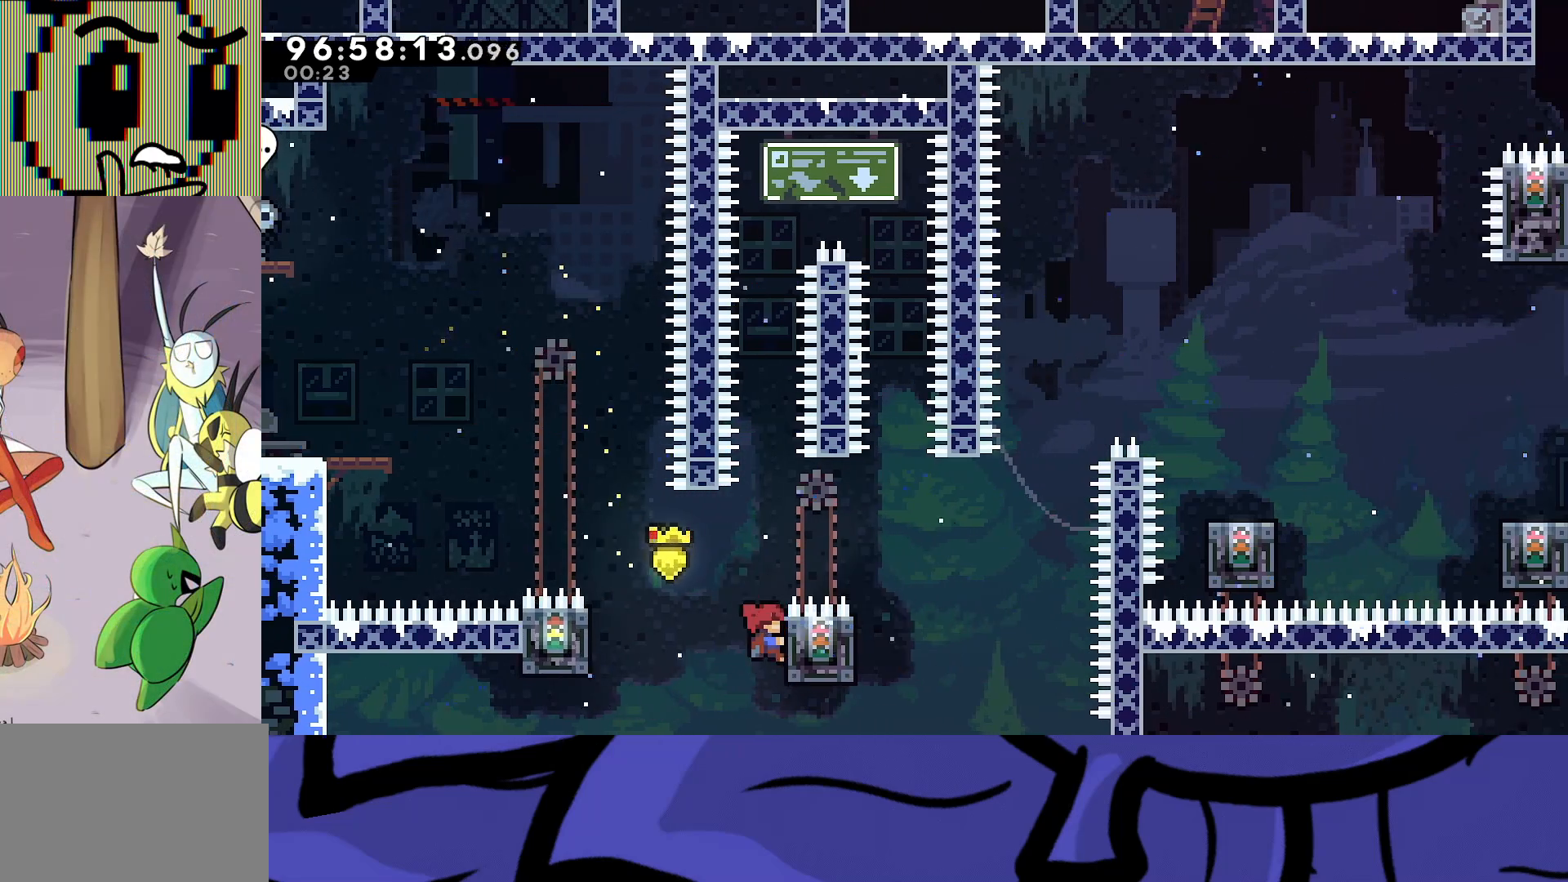
{"buttons": ["A", "R2"], "events": [[50, "DPAD_UP", "down"], [67, "DPAD_RIGHT", "up"], [250, "DPAD_UP", "up"], [483, "A", "down"]]}
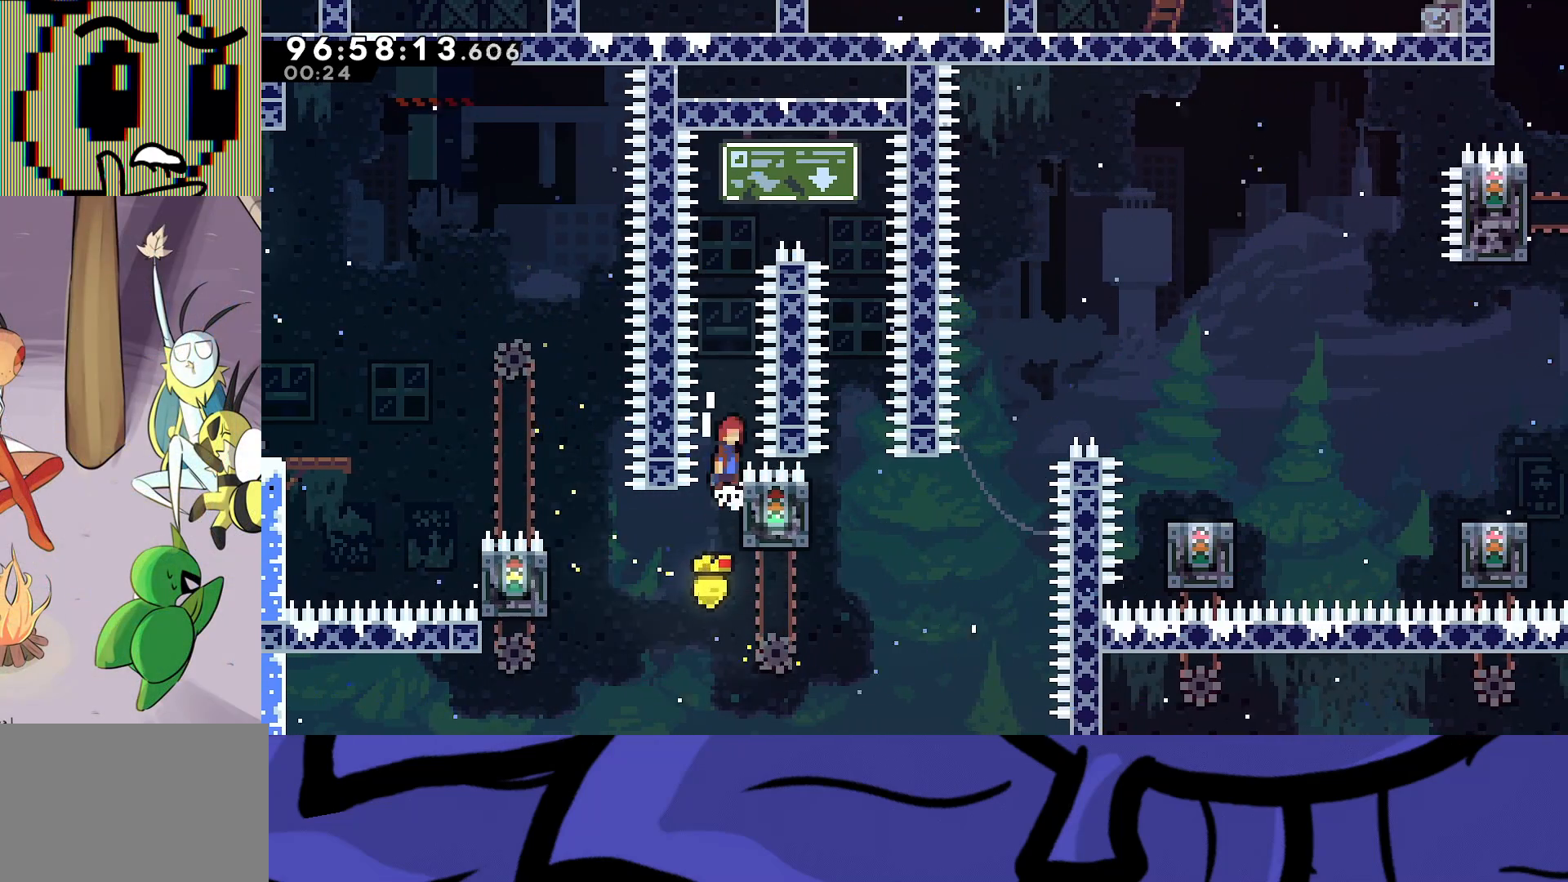
{"buttons": ["R2", "DPAD_RIGHT"], "events": [[167, "DPAD_RIGHT", "down"], [467, "A", "up"]]}
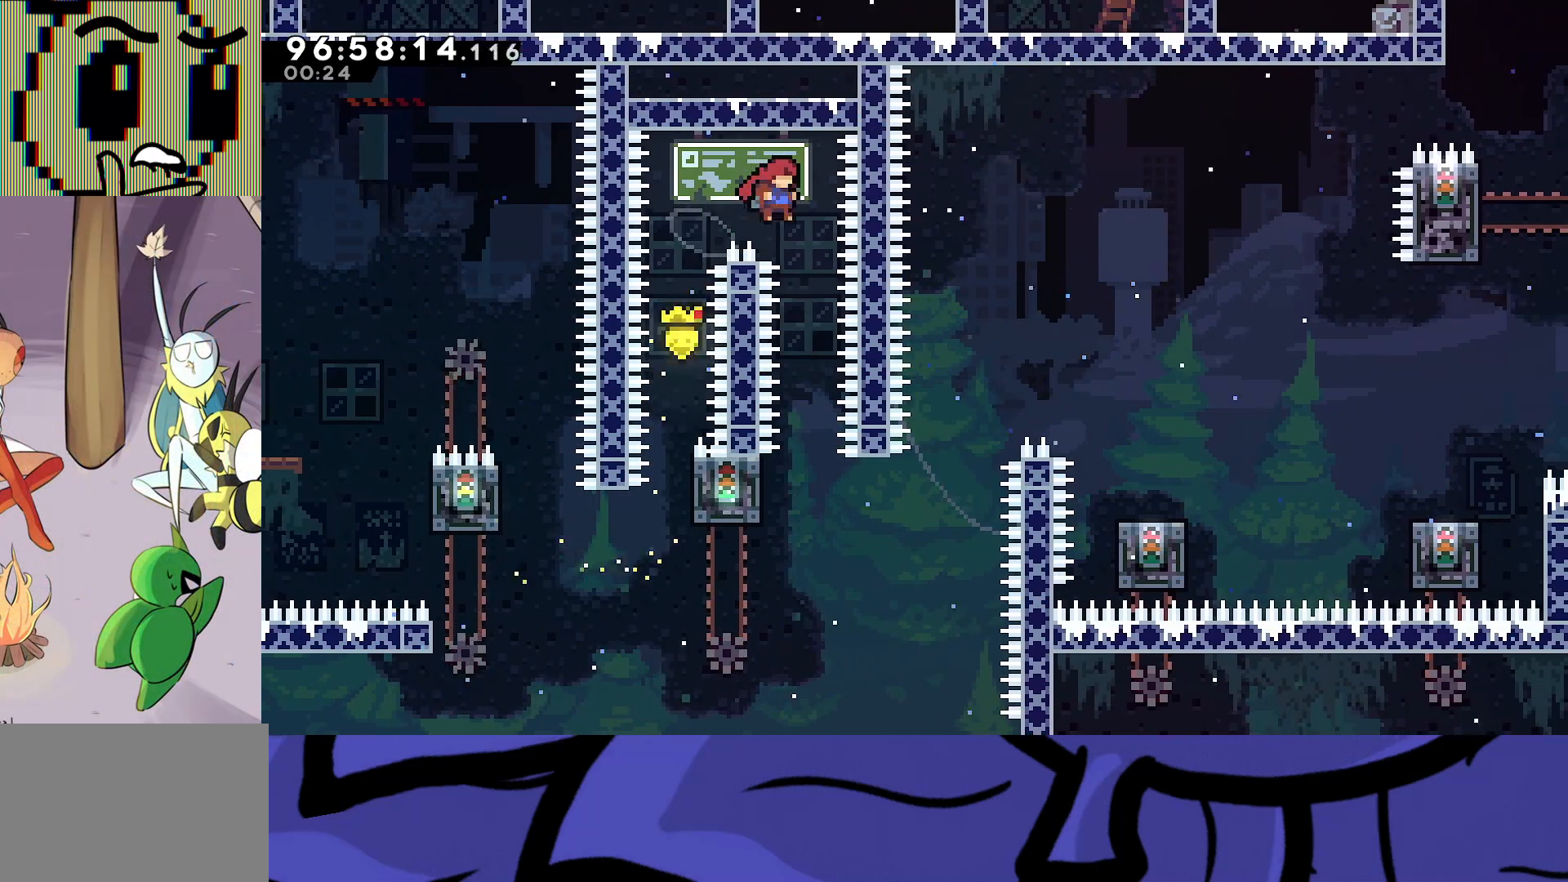
{"buttons": ["R2", "DPAD_LEFT"], "events": [[50, "DPAD_RIGHT", "up"], [400, "DPAD_LEFT", "down"]]}
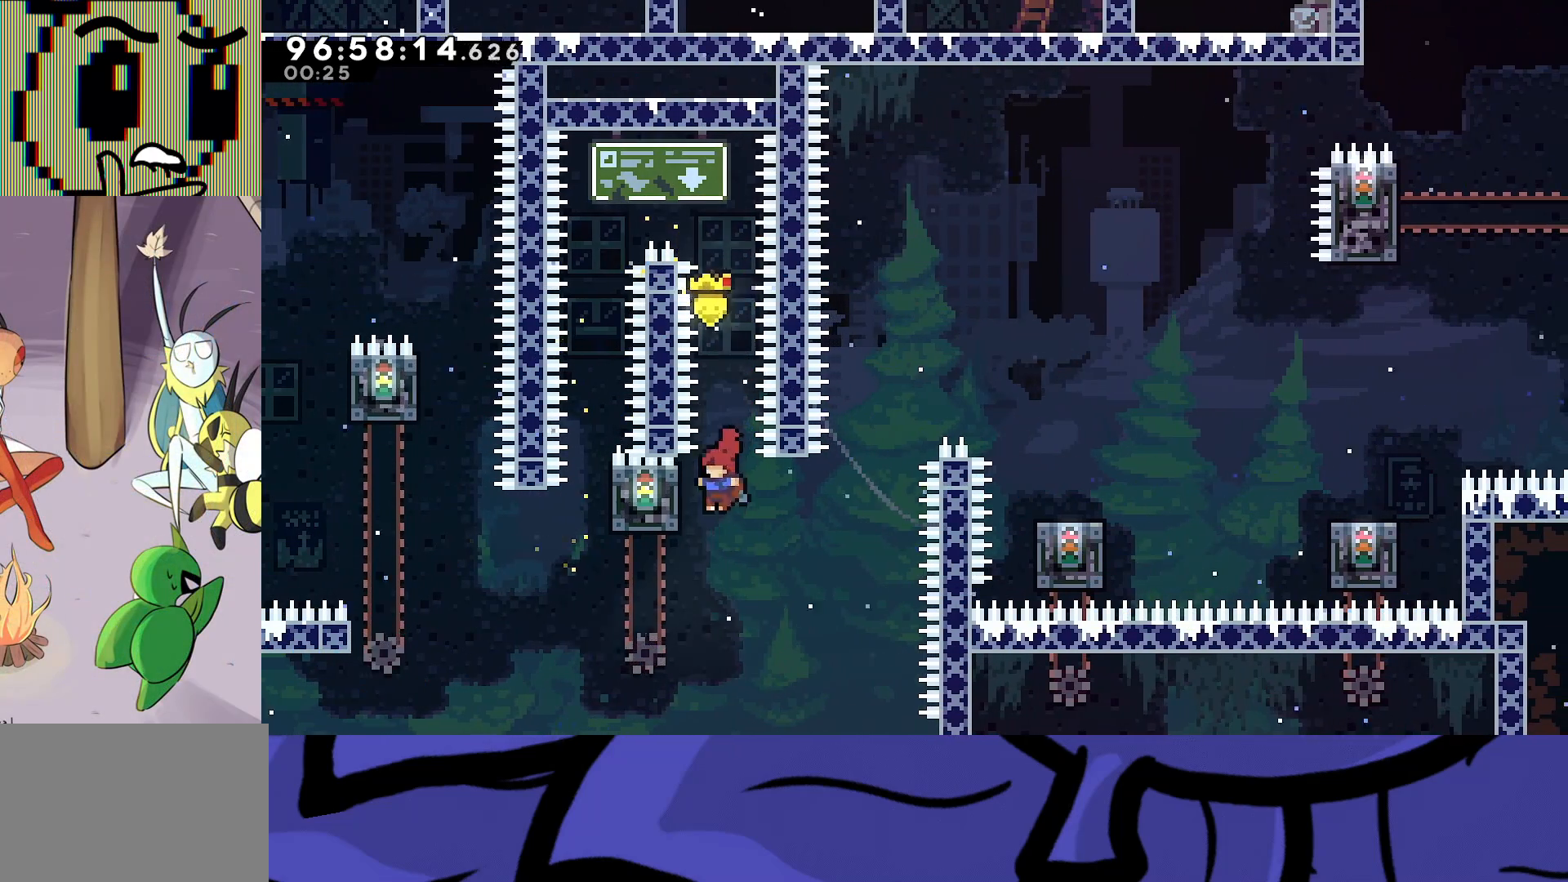
{"buttons": ["R2"], "events": [[183, "DPAD_LEFT", "up"]]}
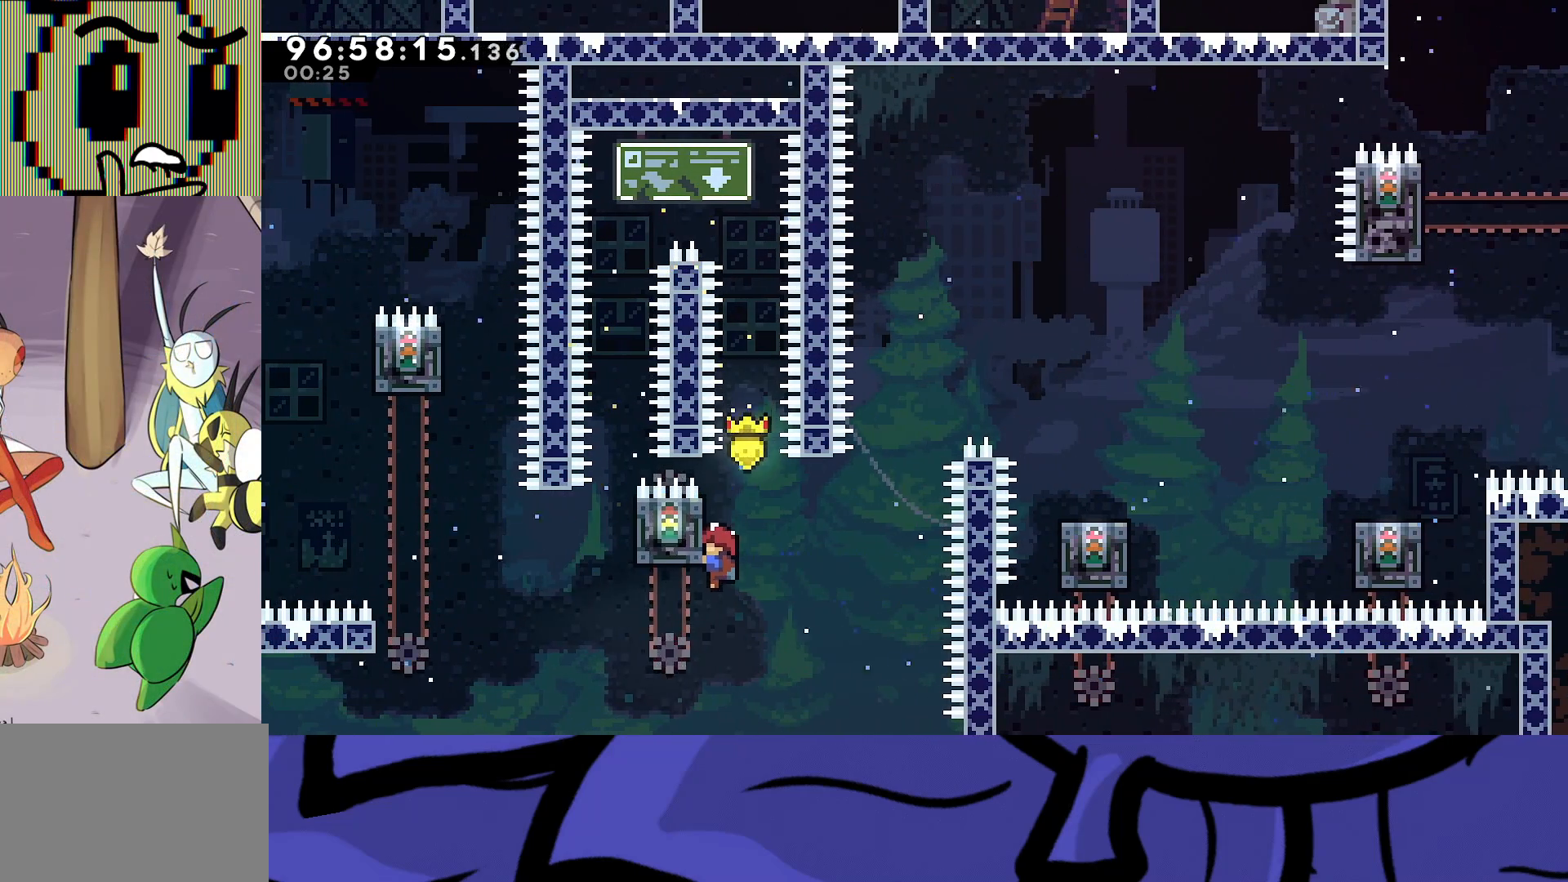
{"buttons": ["A", "R2", "DPAD_RIGHT"], "events": [[133, "DPAD_RIGHT", "down"], [183, "A", "down"]]}
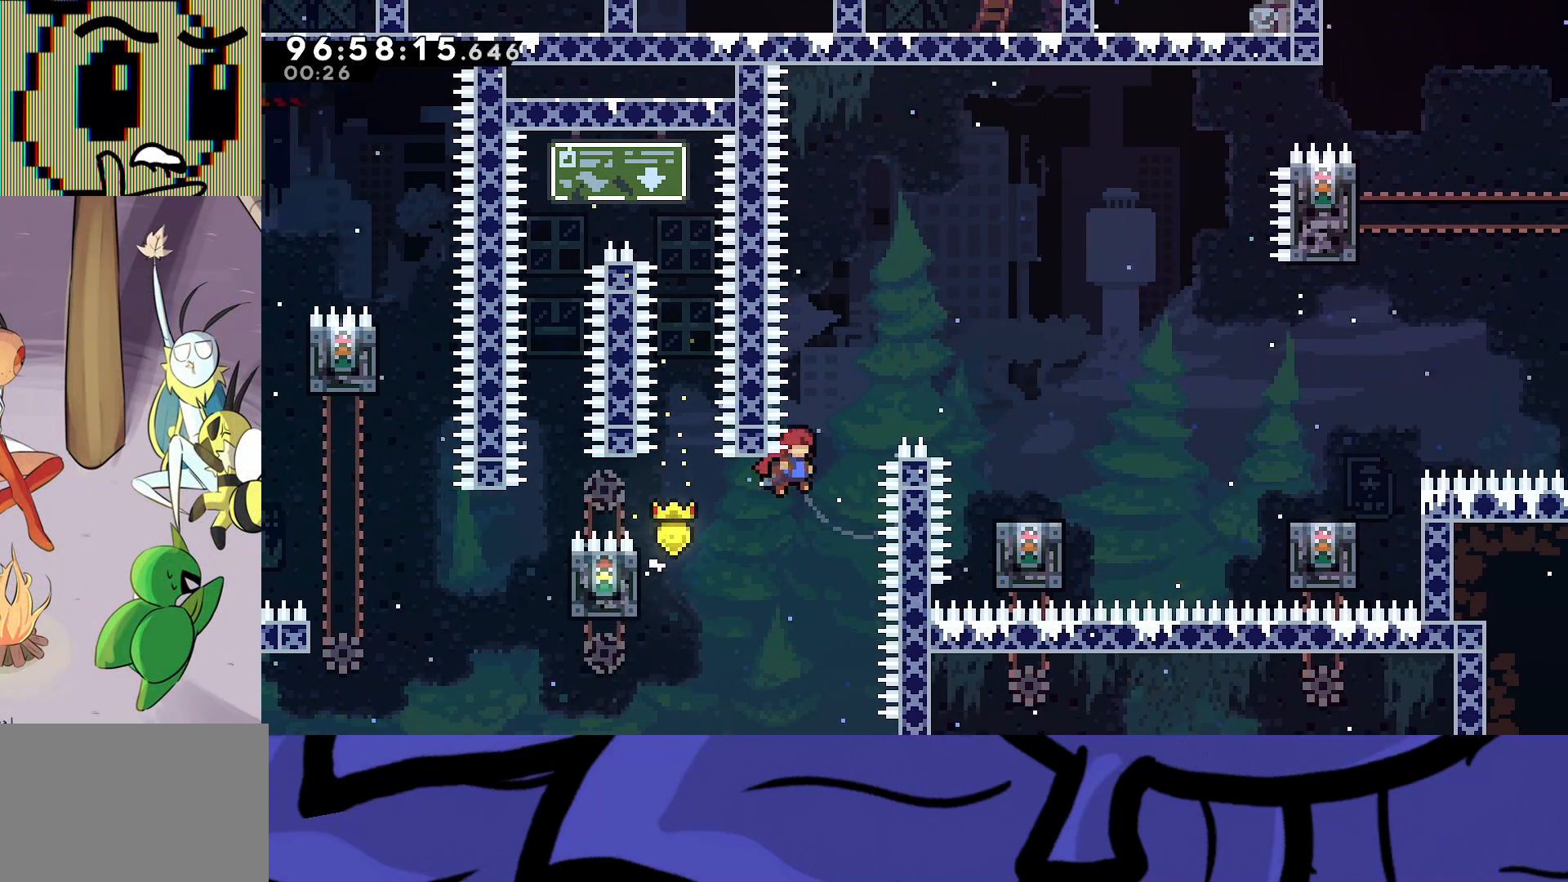
{"buttons": ["R2"], "events": [[17, "DPAD_UP", "down"], [50, "X", "down"], [250, "DPAD_UP", "up"], [267, "A", "up"], [267, "X", "up"], [400, "DPAD_RIGHT", "up"]]}
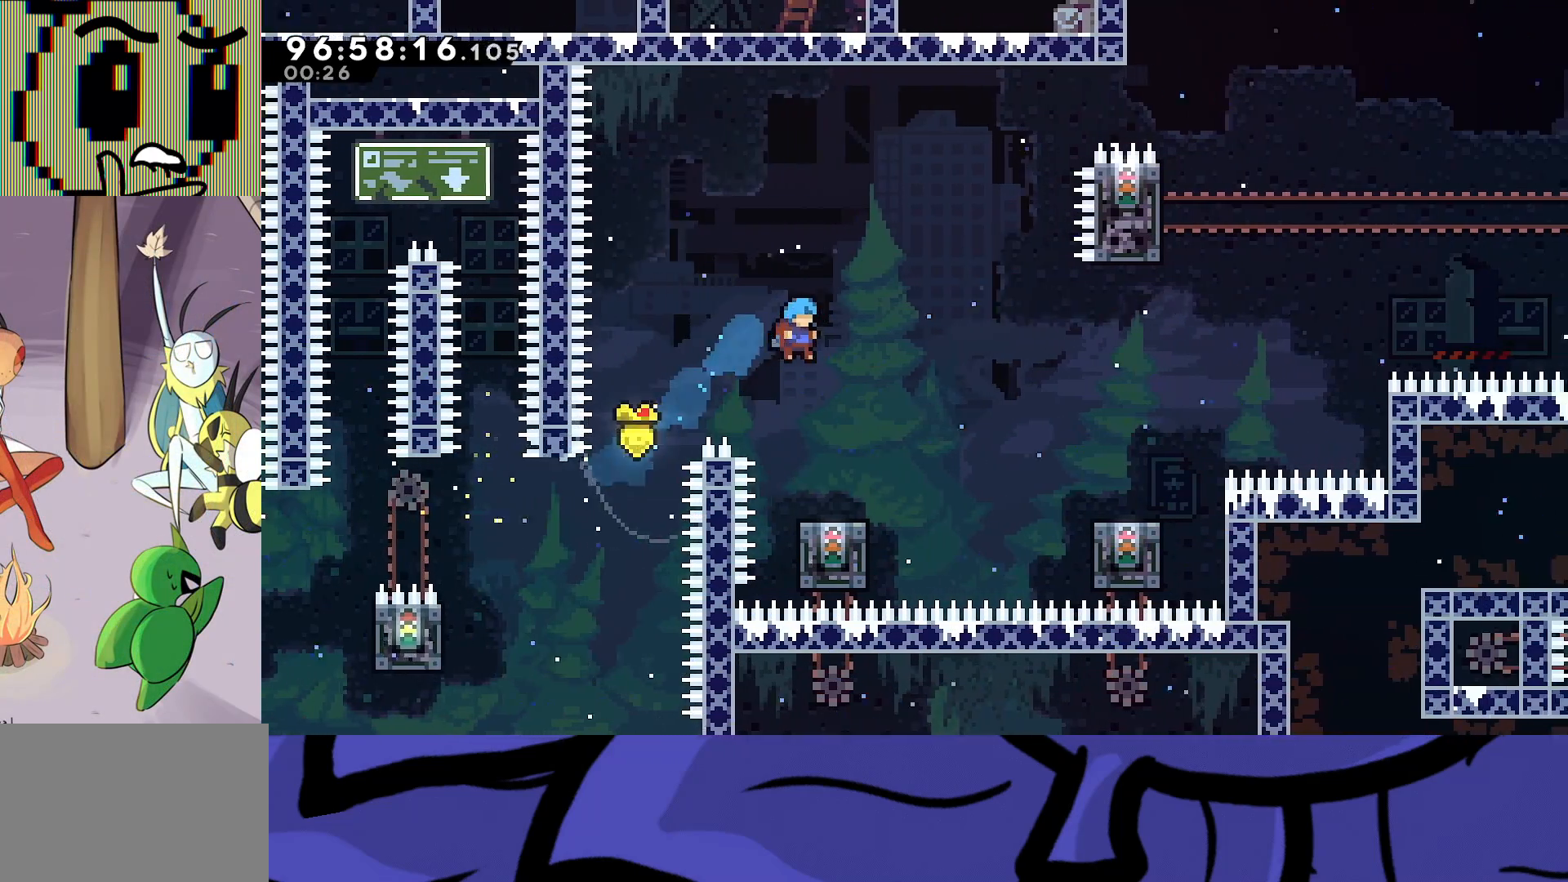
{"buttons": ["A", "R2", "DPAD_RIGHT"], "events": [[100, "DPAD_RIGHT", "down"], [367, "A", "down"]]}